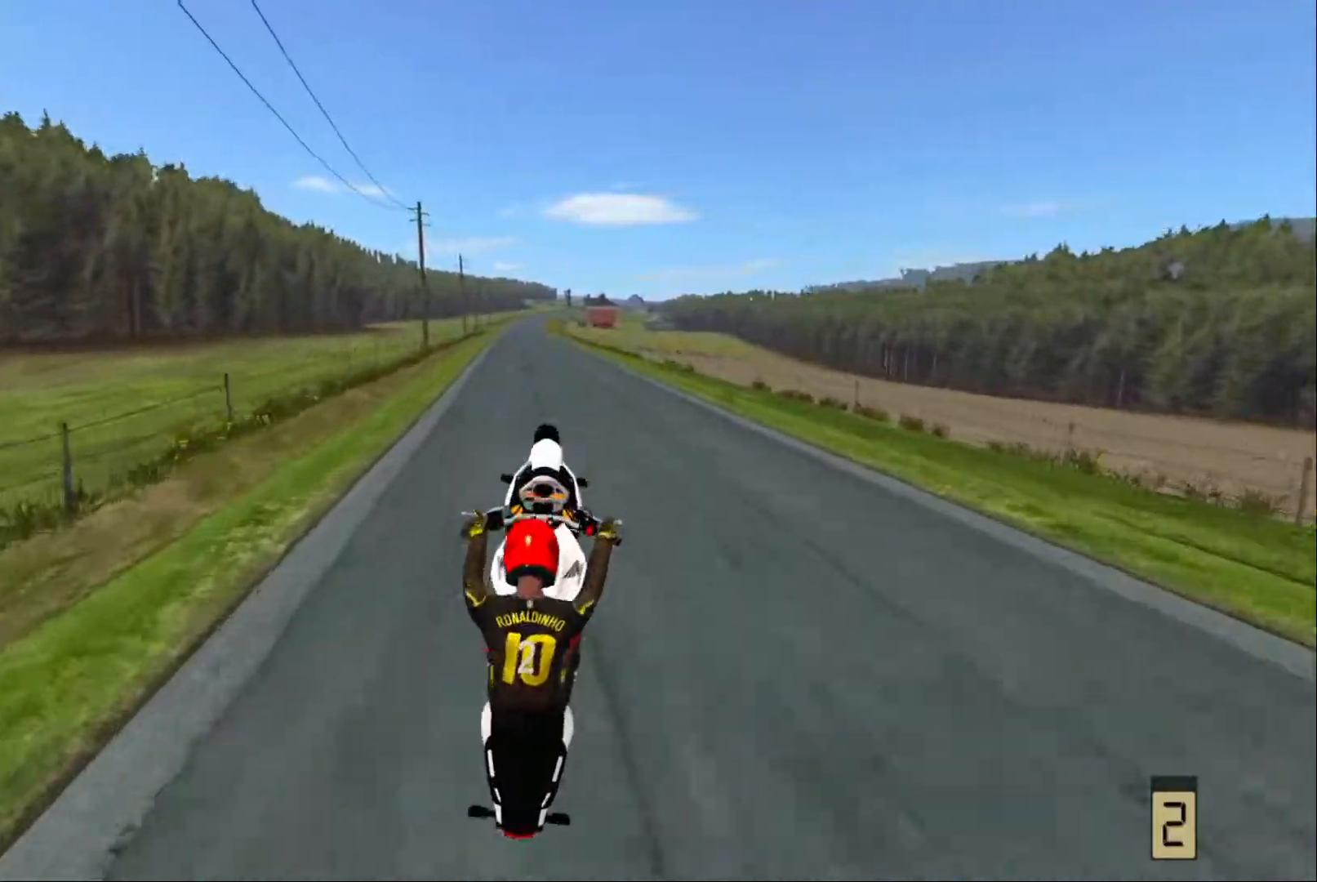
Gameplay with a controller (Xbox layout); each line is a JSON object with the inputs held at the frame after it. "events" lists button and stick changes between this image and that frame as [ms after this image, input, new state], when the widget could be followed in between.
{"buttons": ["R2"], "left_stick": "center", "right_stick": "center", "events": [[450, "L2", "up"], [500, "R2", "down"]]}
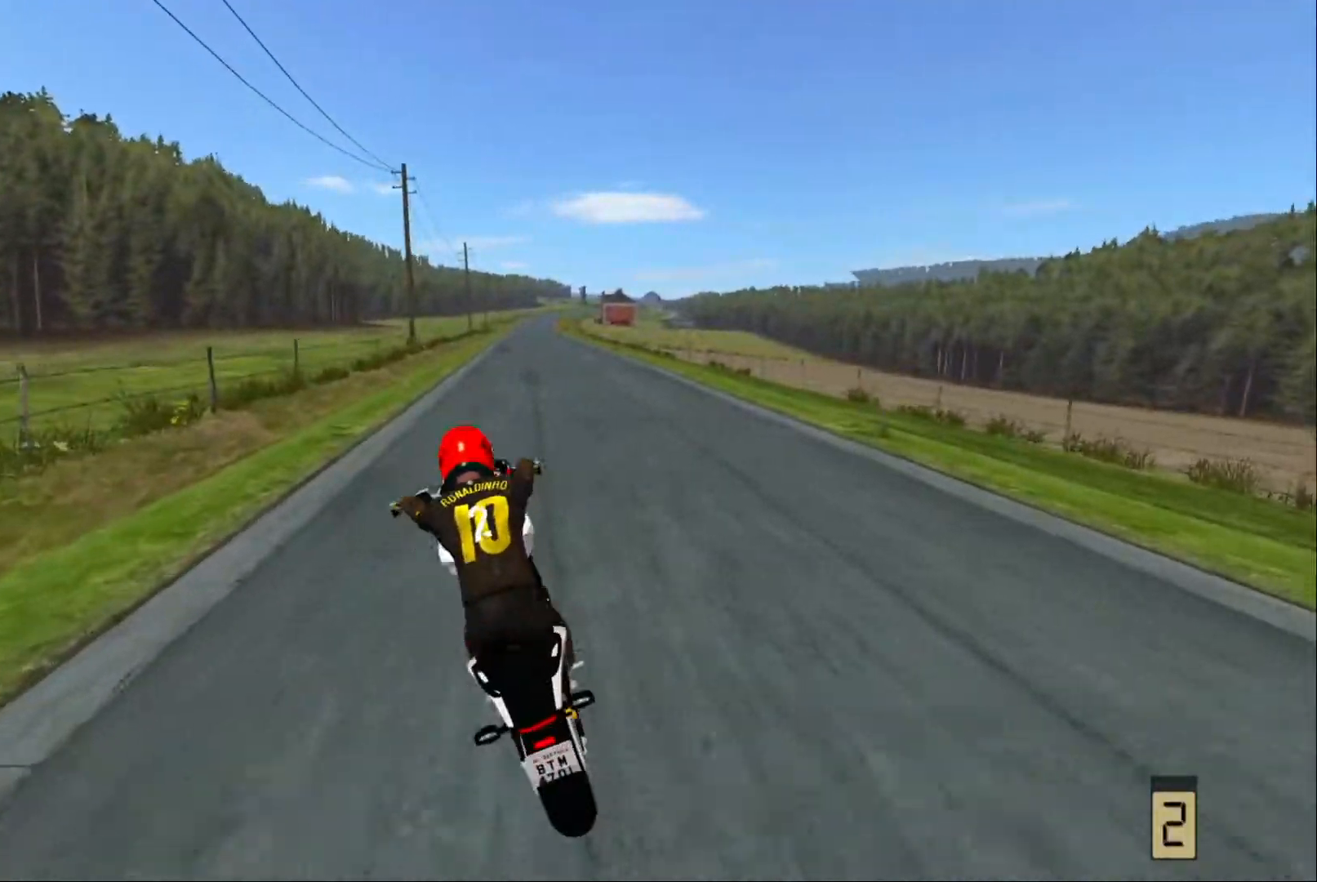
{"buttons": [], "left_stick": "center", "right_stick": "center", "events": [[267, "R2", "up"], [317, "left_stick", "right"], [467, "left_stick", "center"]]}
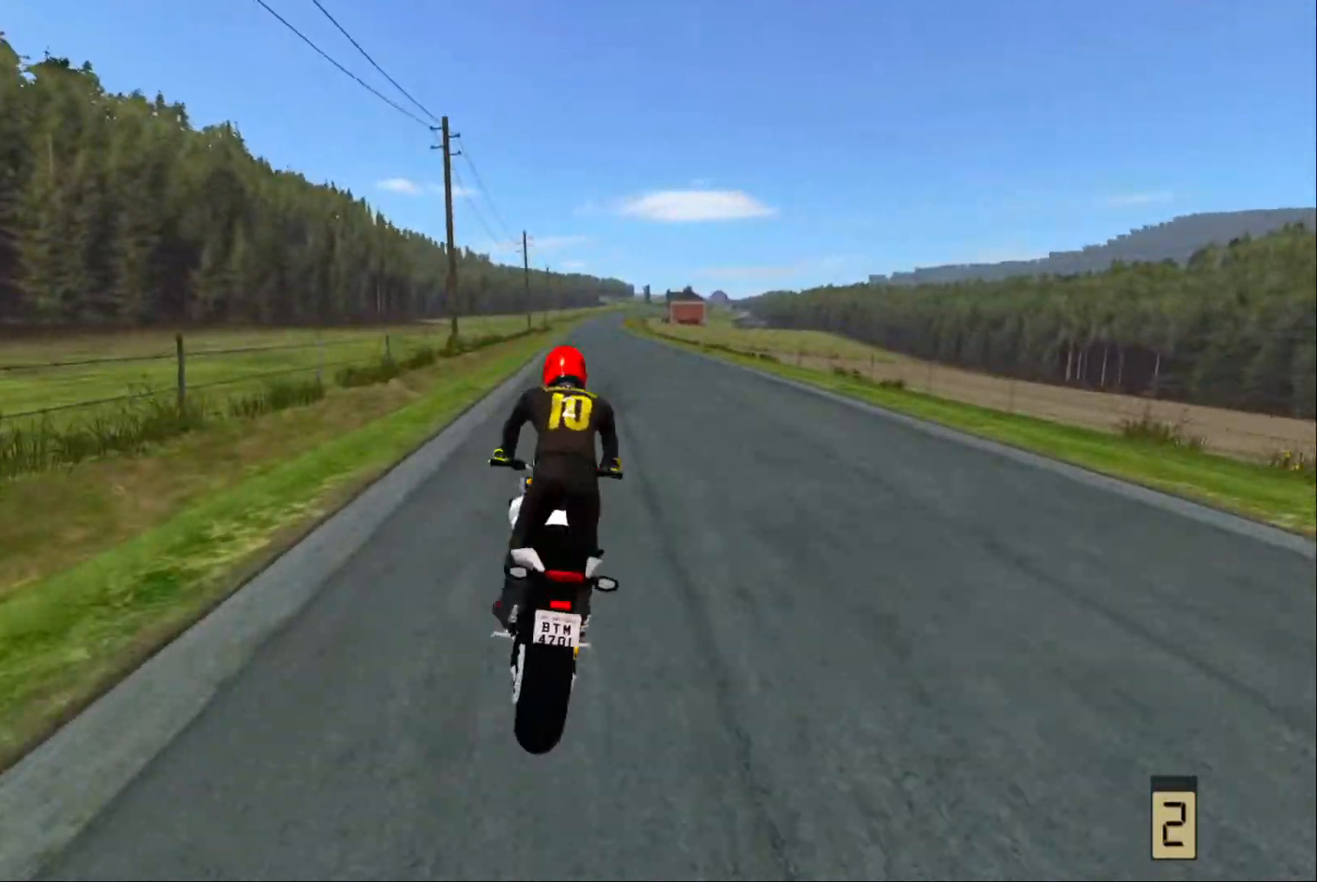
{"buttons": ["R2"], "left_stick": "center", "right_stick": "center", "events": [[50, "R2", "down"]]}
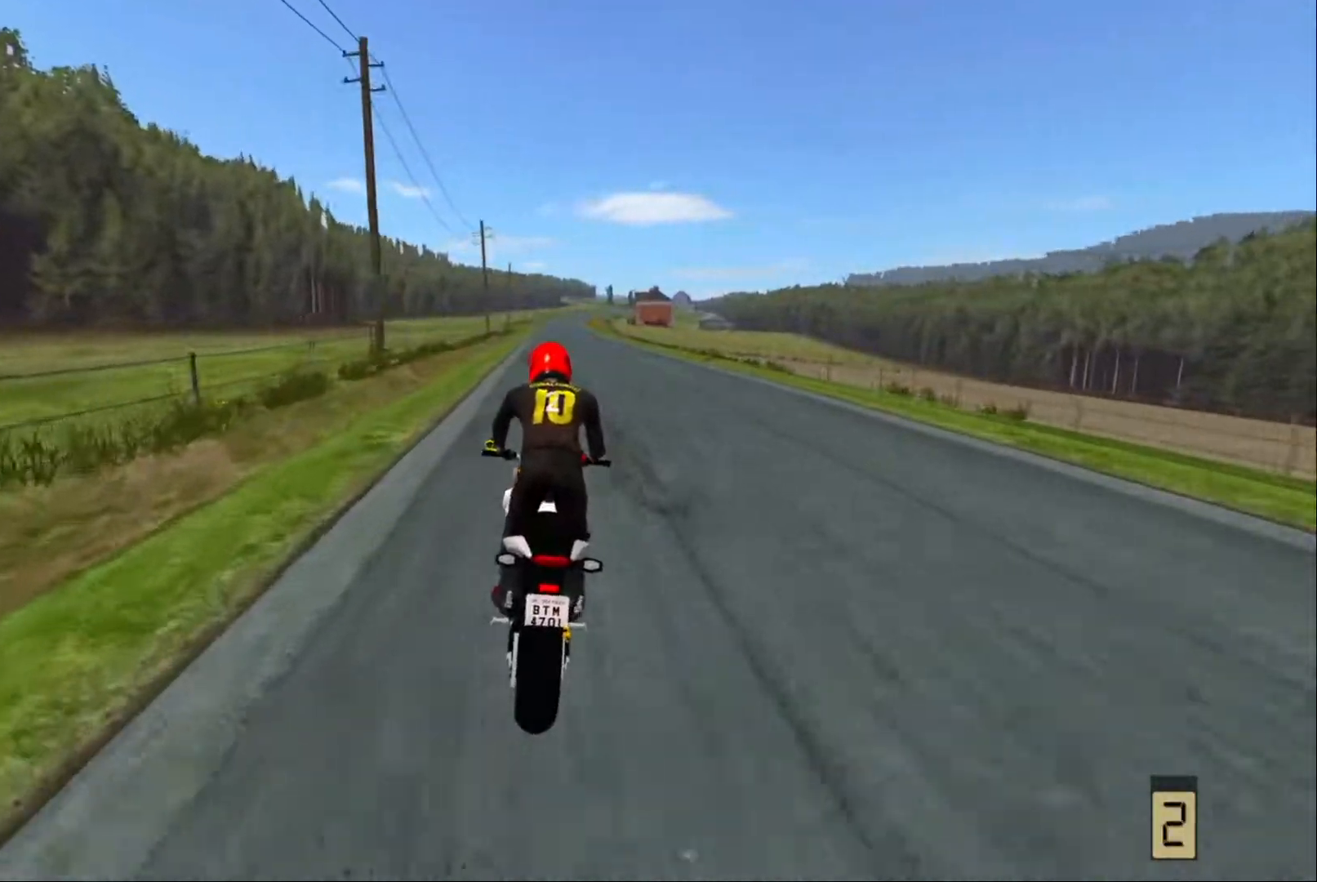
{"buttons": ["R2"], "left_stick": "center", "right_stick": "center", "events": []}
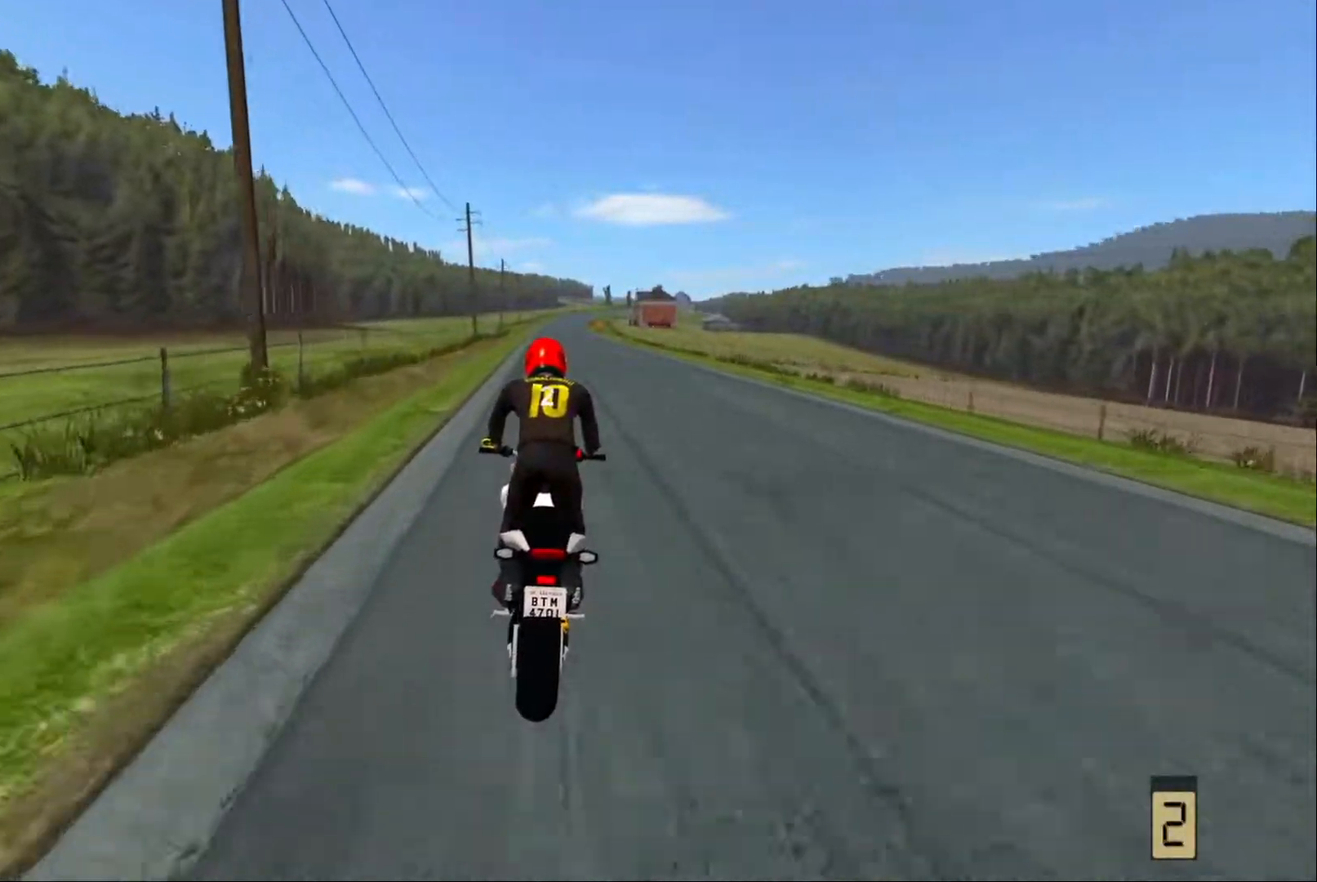
{"buttons": ["R2"], "left_stick": "center", "right_stick": "center", "events": []}
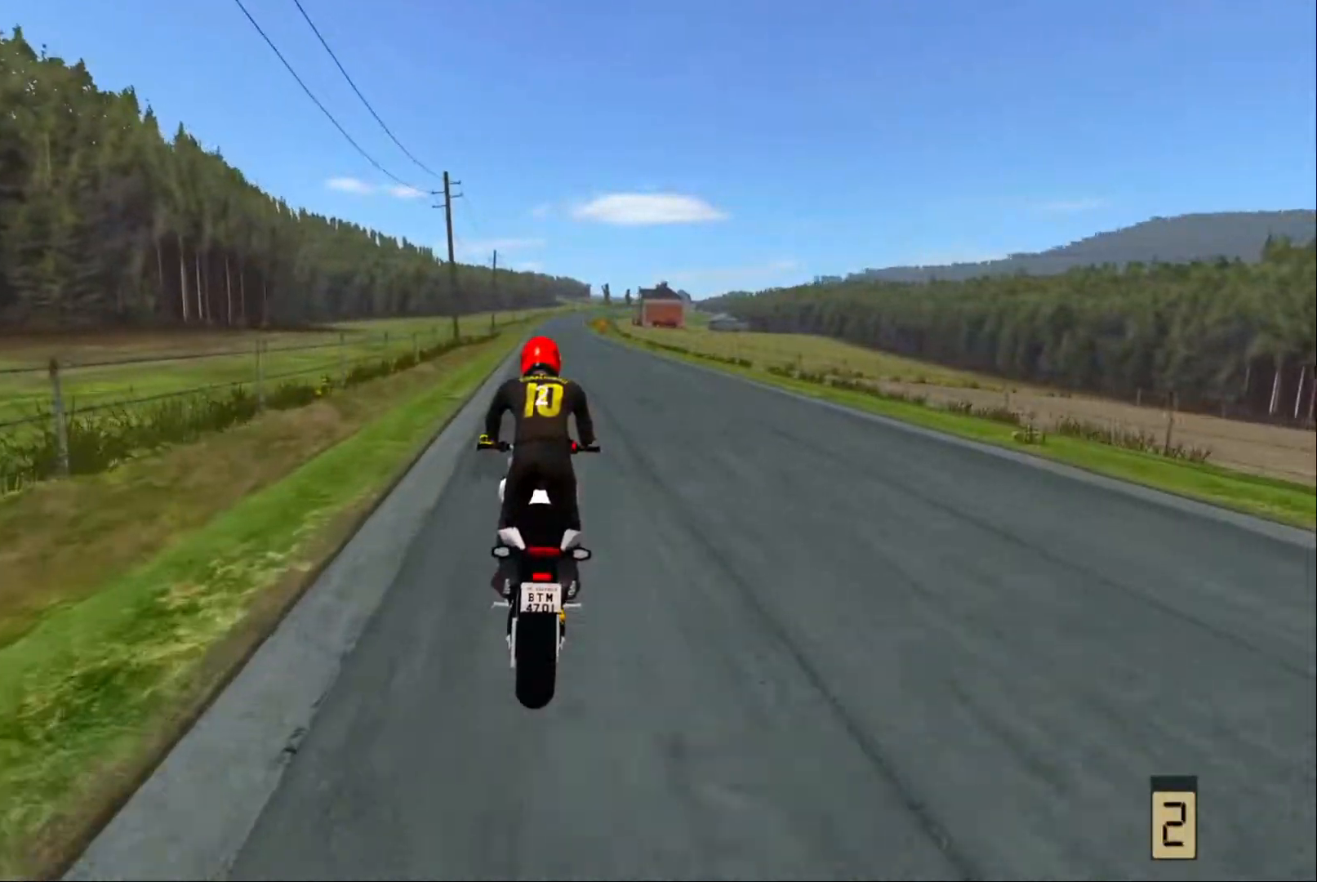
{"buttons": [], "left_stick": "center", "right_stick": "center", "events": [[300, "R2", "up"]]}
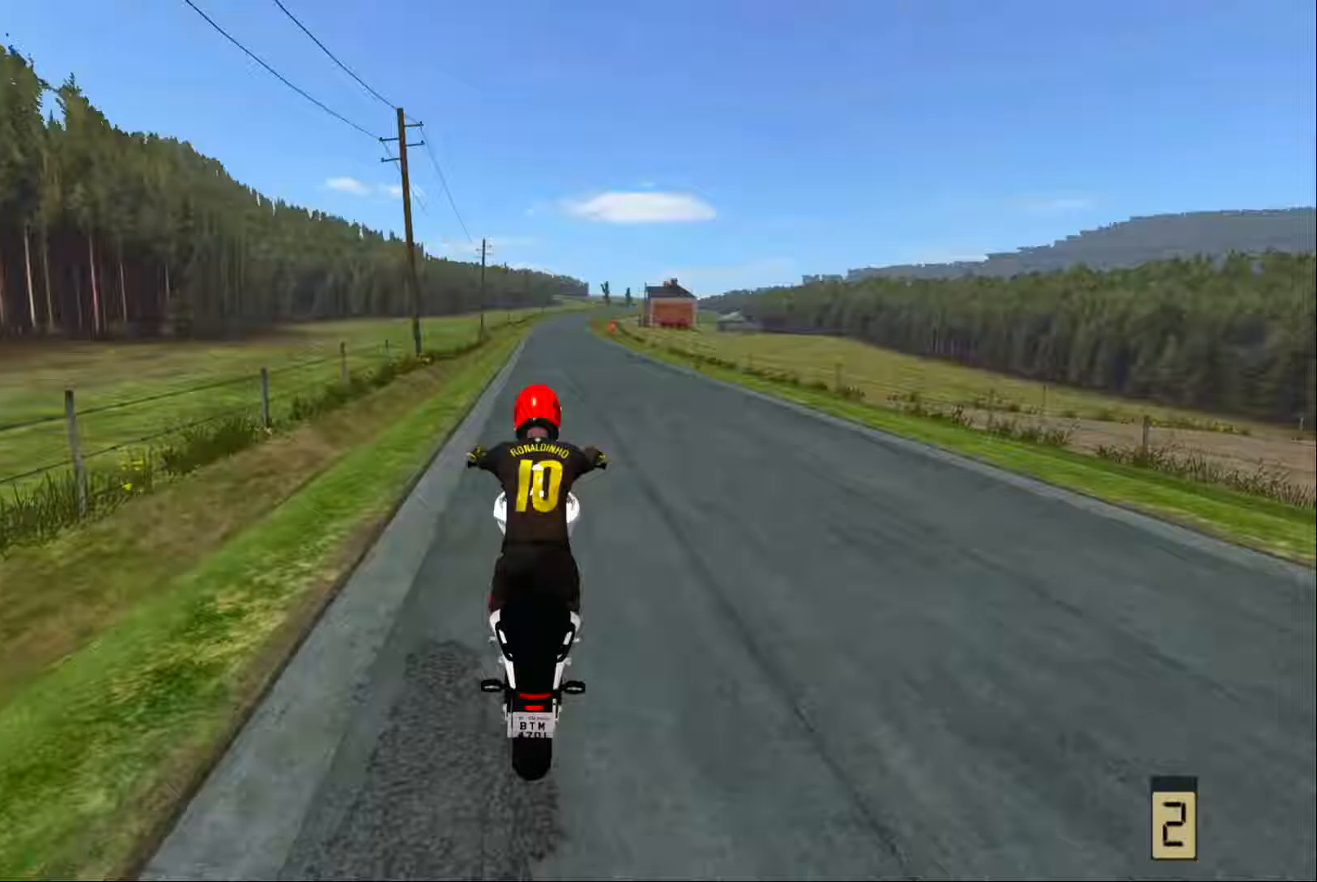
{"buttons": ["R2"], "left_stick": "center", "right_stick": "center", "events": [[500, "R2", "down"]]}
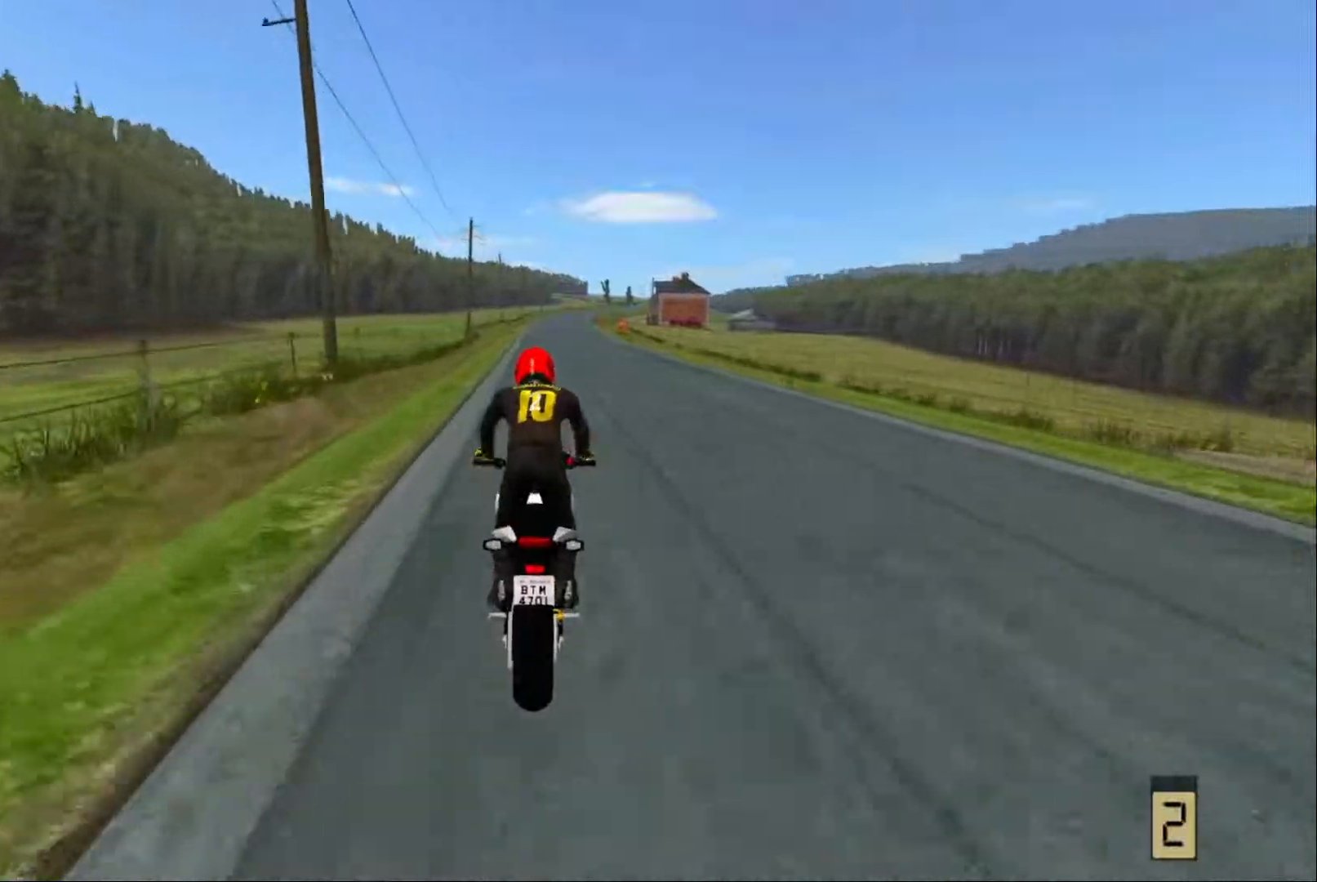
{"buttons": [], "left_stick": "center", "right_stick": "center", "events": [[300, "R1", "down"], [383, "R1", "up"], [417, "R2", "up"]]}
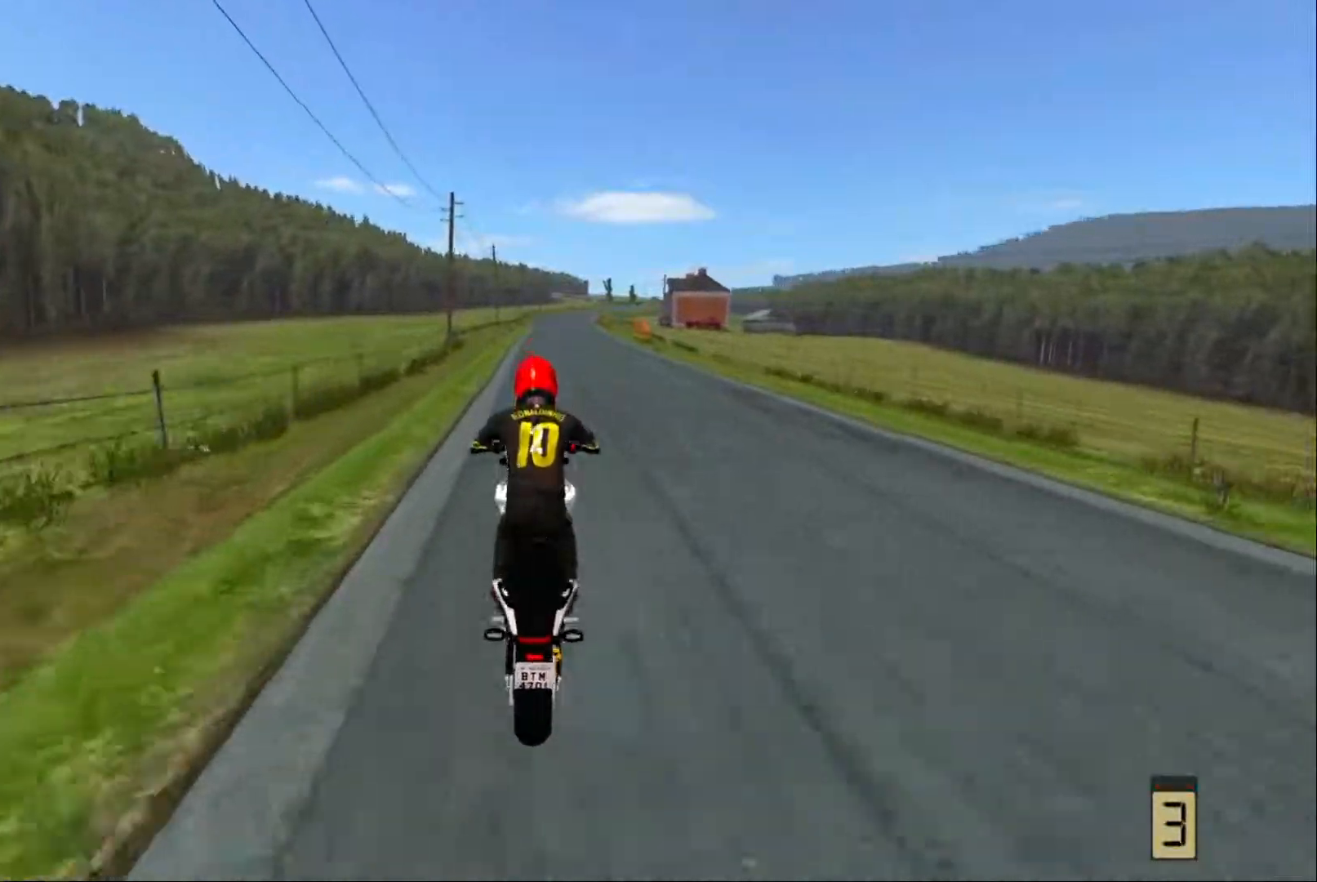
{"buttons": [], "left_stick": "center", "right_stick": "center", "events": [[200, "R2", "down"], [450, "R2", "up"]]}
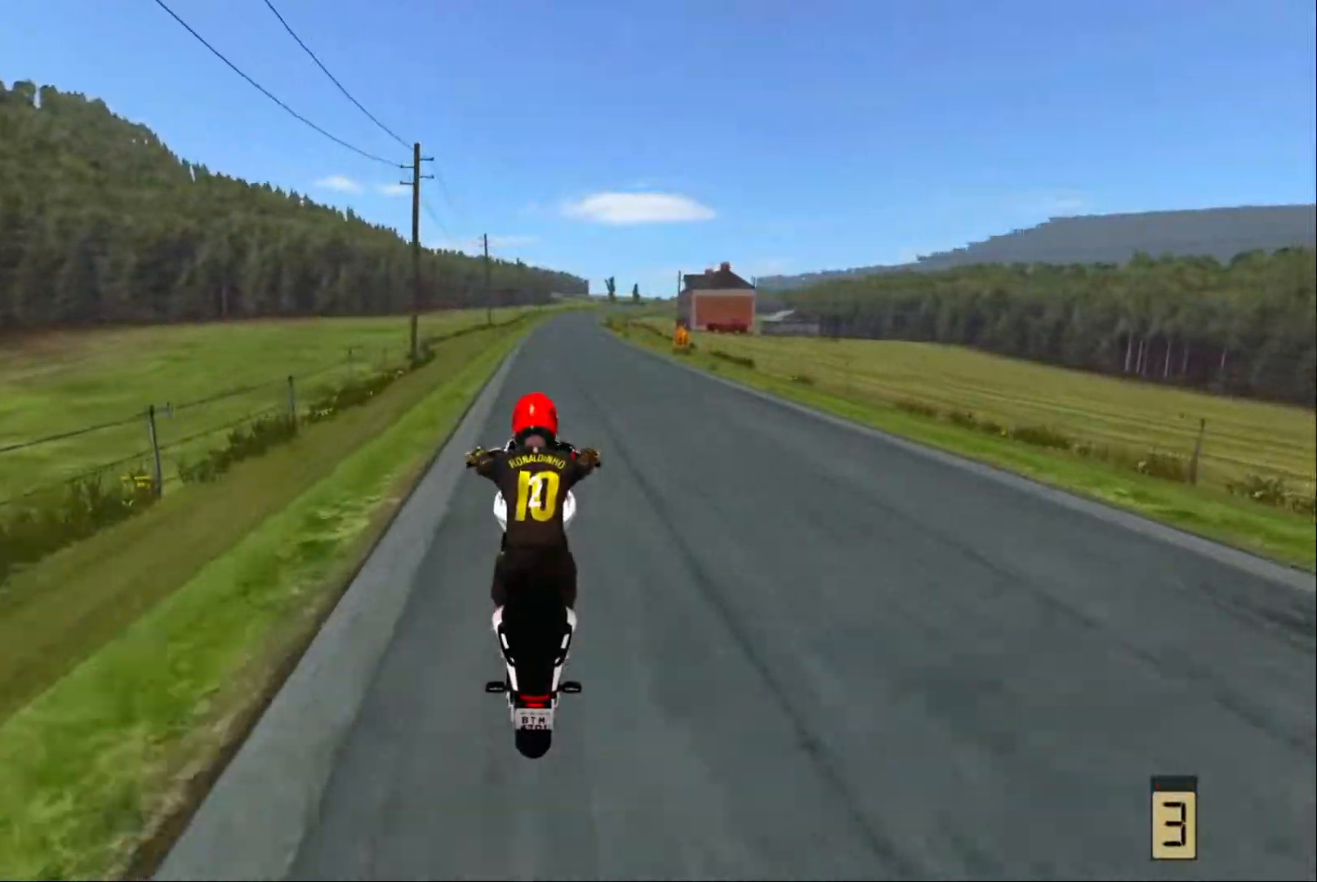
{"buttons": ["R2"], "left_stick": "center", "right_stick": "center", "events": [[150, "R2", "down"], [217, "R2", "up"], [433, "R2", "down"]]}
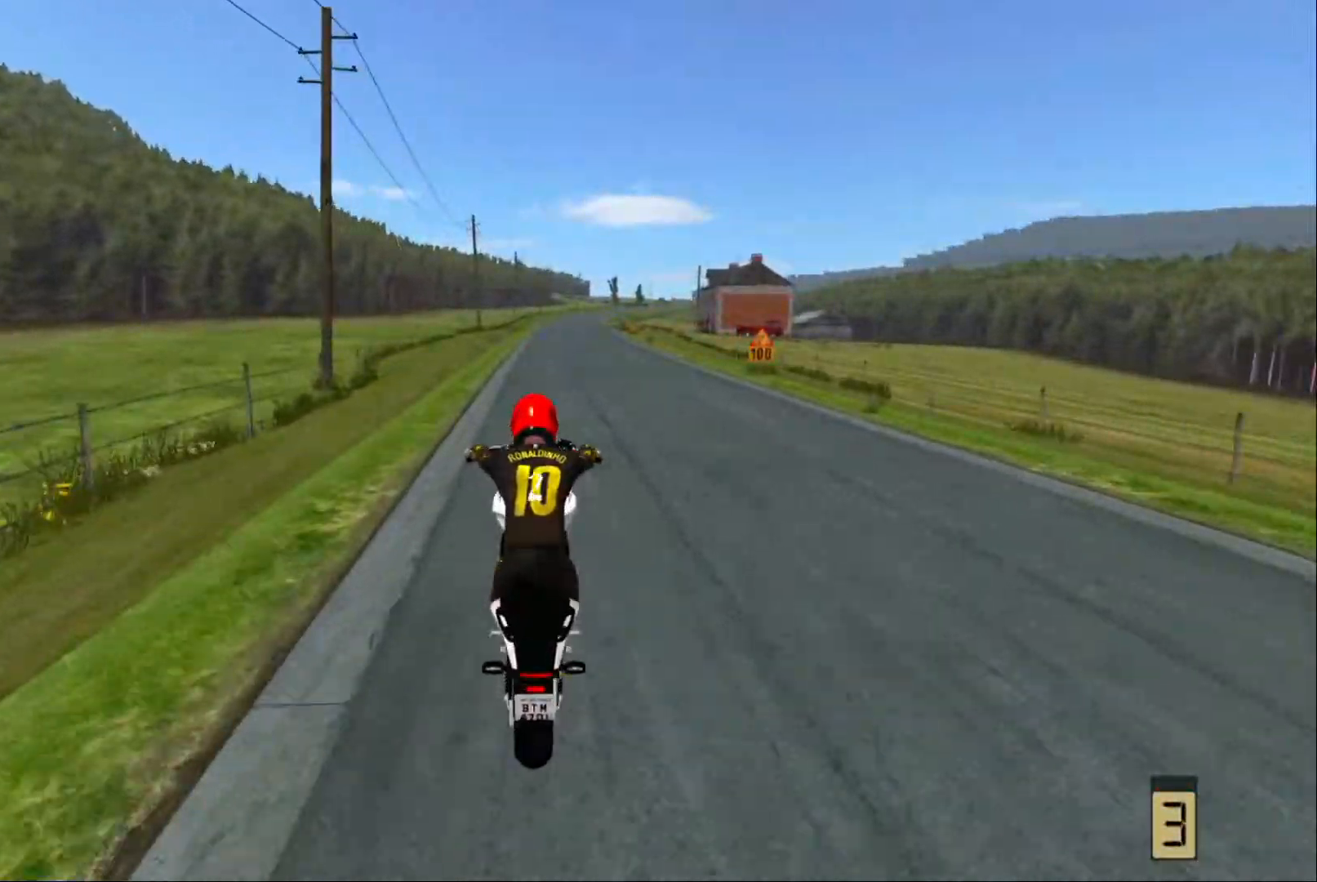
{"buttons": [], "left_stick": "center", "right_stick": "center", "events": [[233, "R2", "up"], [283, "R2", "down"], [417, "R2", "up"]]}
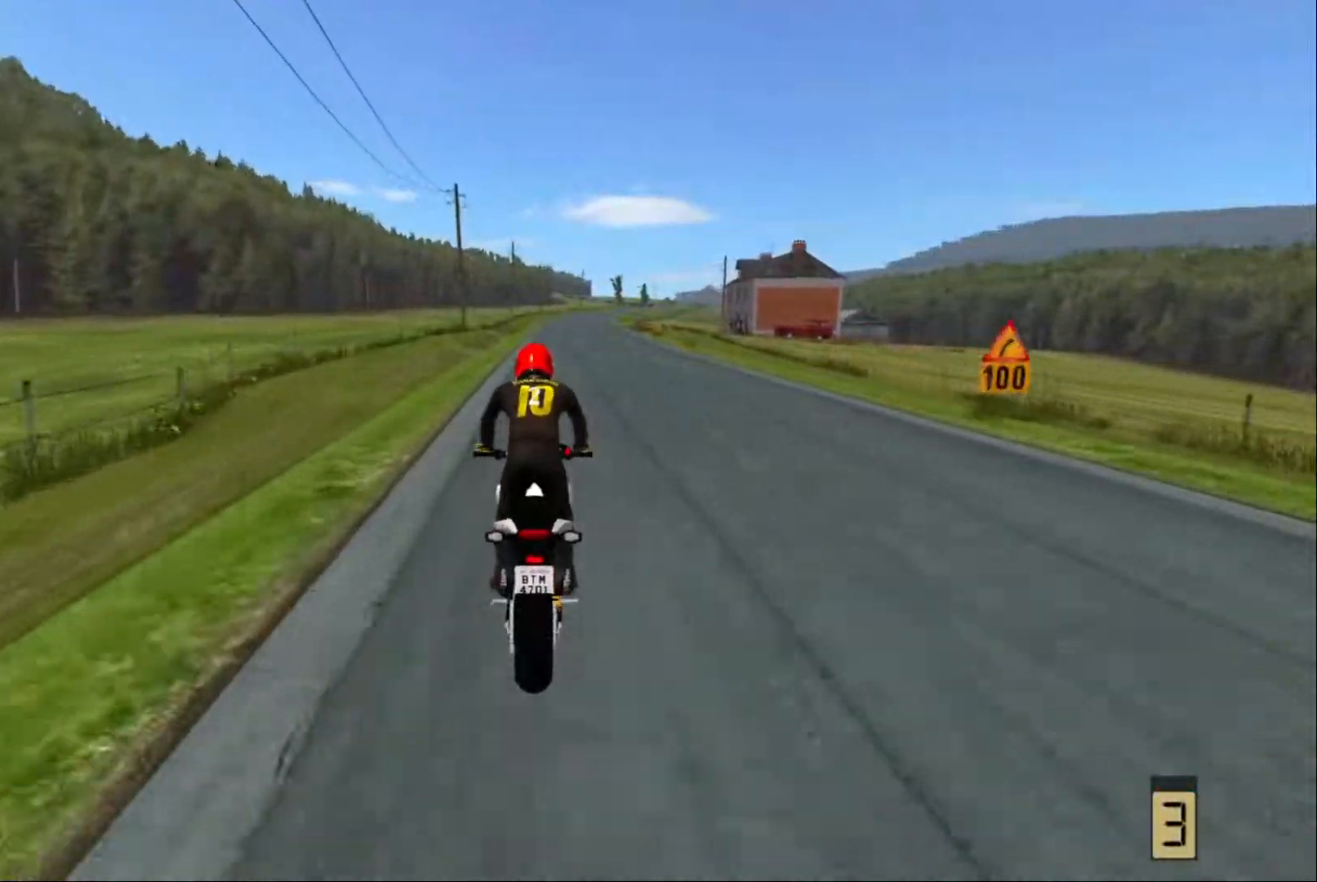
{"buttons": ["R2"], "left_stick": "center", "right_stick": "center", "events": [[133, "R2", "down"], [267, "left_stick", "down-right"], [483, "left_stick", "center"]]}
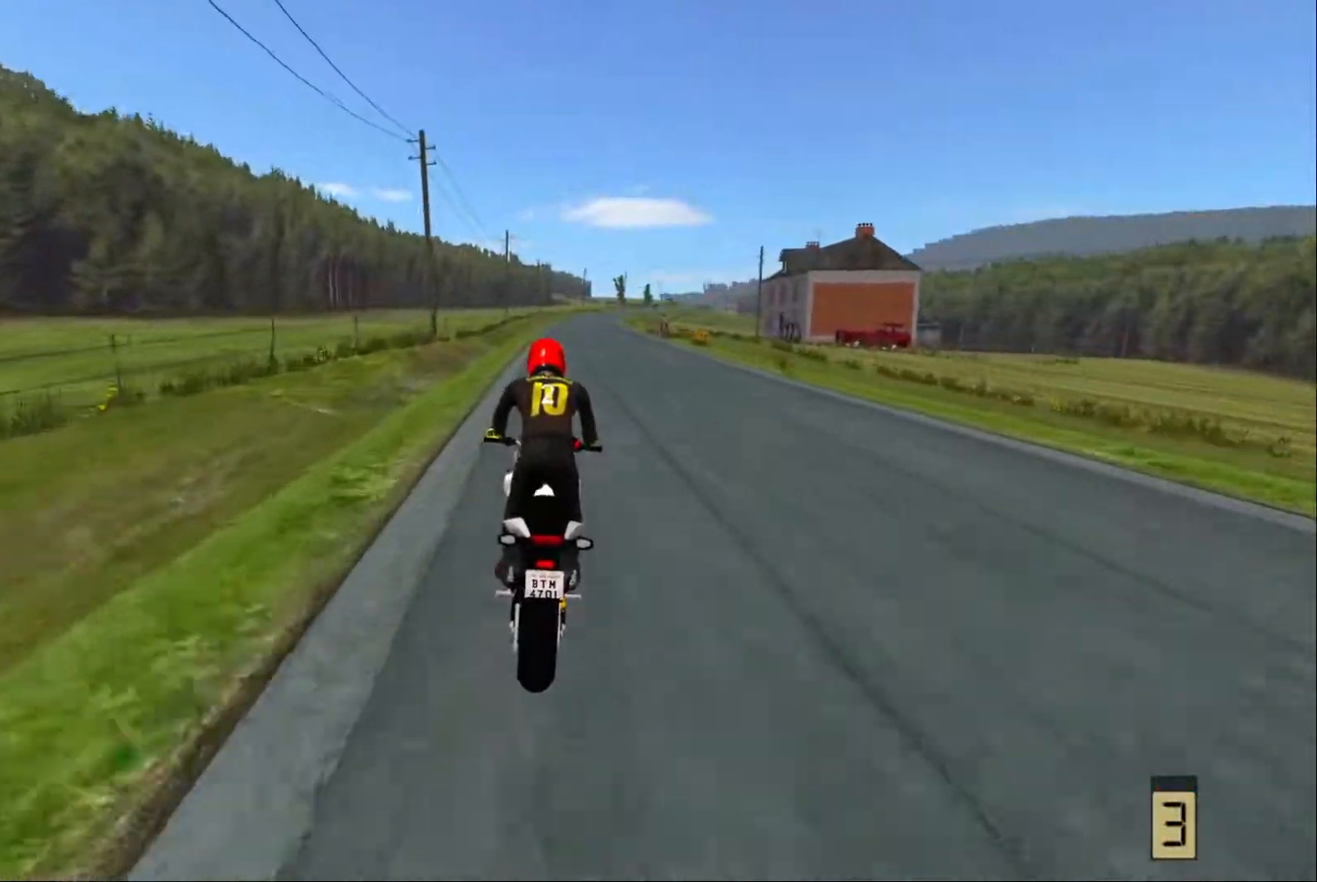
{"buttons": ["R2"], "left_stick": "right", "right_stick": "center", "events": [[267, "left_stick", "right"]]}
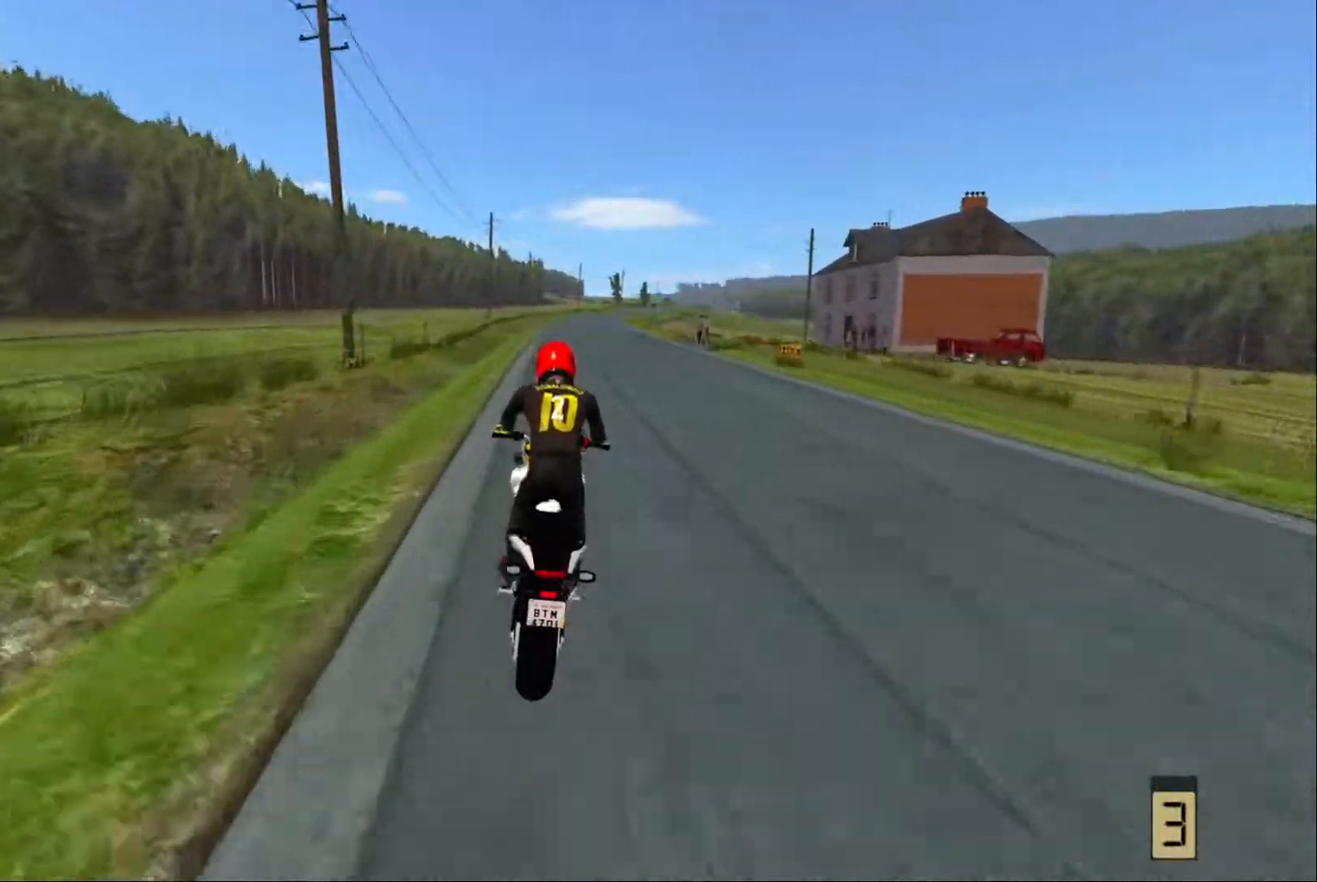
{"buttons": [], "left_stick": "center", "right_stick": "center", "events": [[67, "left_stick", "center"], [250, "R2", "up"]]}
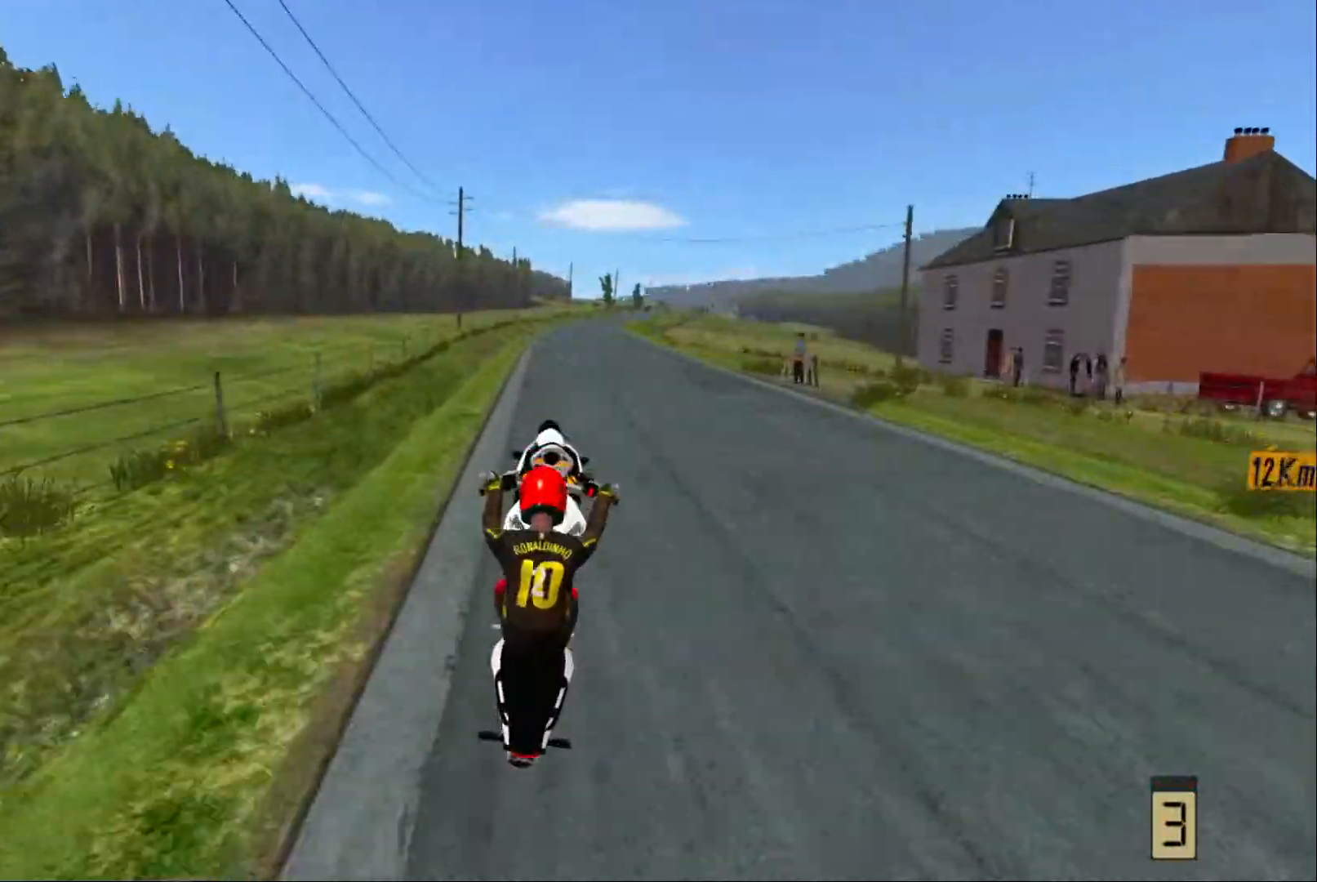
{"buttons": ["L2"], "left_stick": "right", "right_stick": "center", "events": [[417, "left_stick", "right"], [483, "L2", "down"]]}
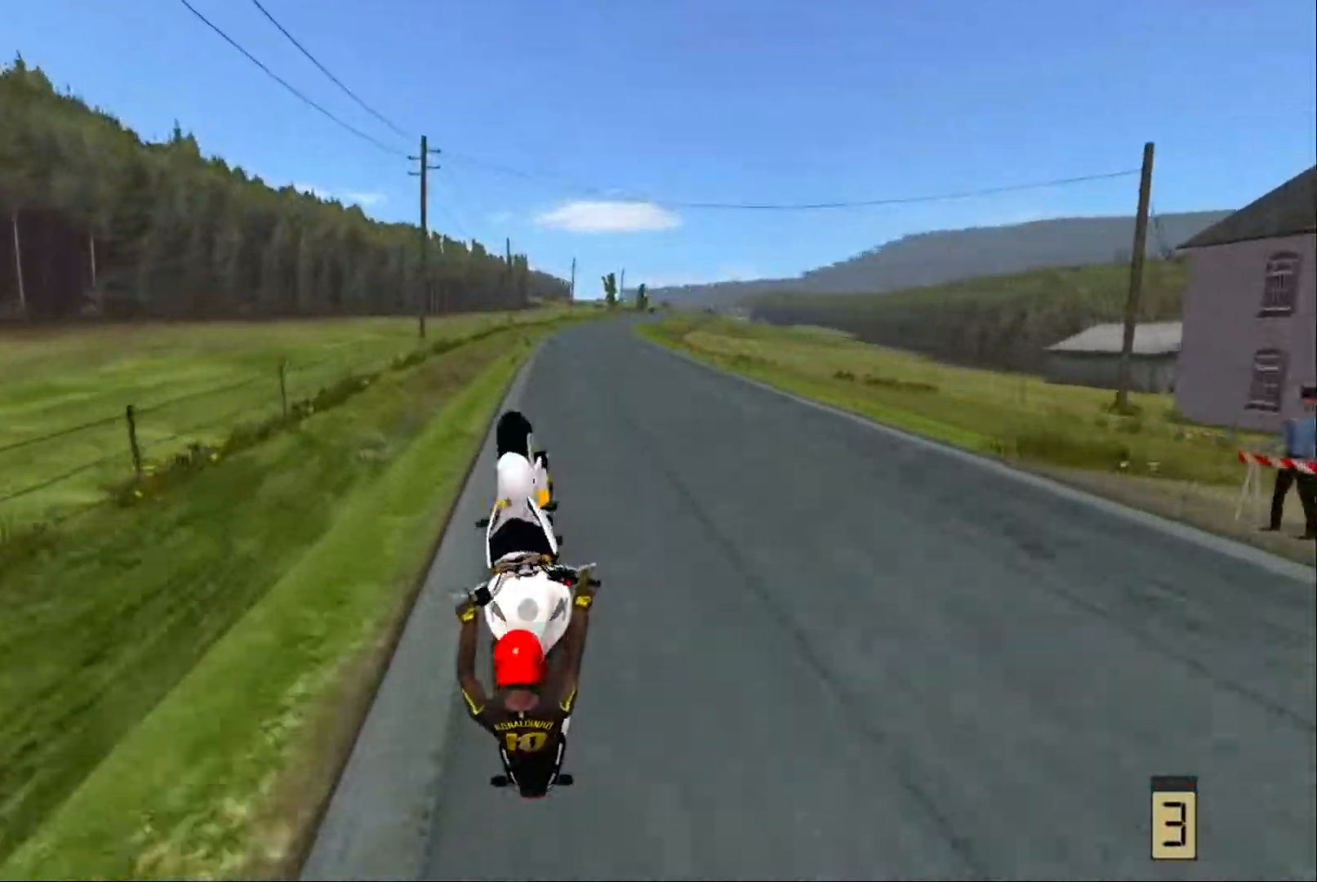
{"buttons": ["L2"], "left_stick": "center", "right_stick": "center", "events": [[83, "left_stick", "center"]]}
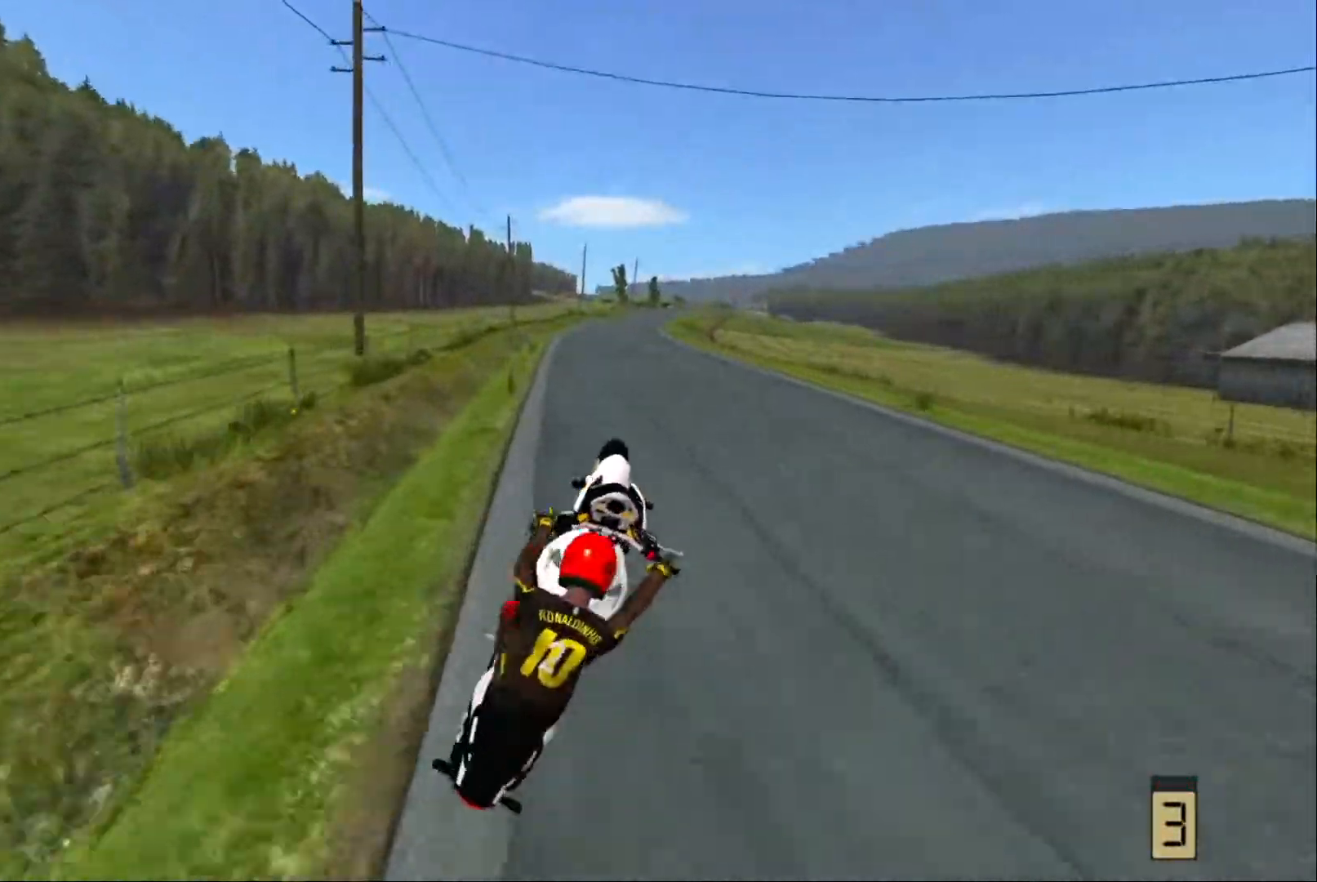
{"buttons": [], "left_stick": "center", "right_stick": "center", "events": [[133, "L2", "up"], [267, "R2", "down"], [450, "R2", "up"]]}
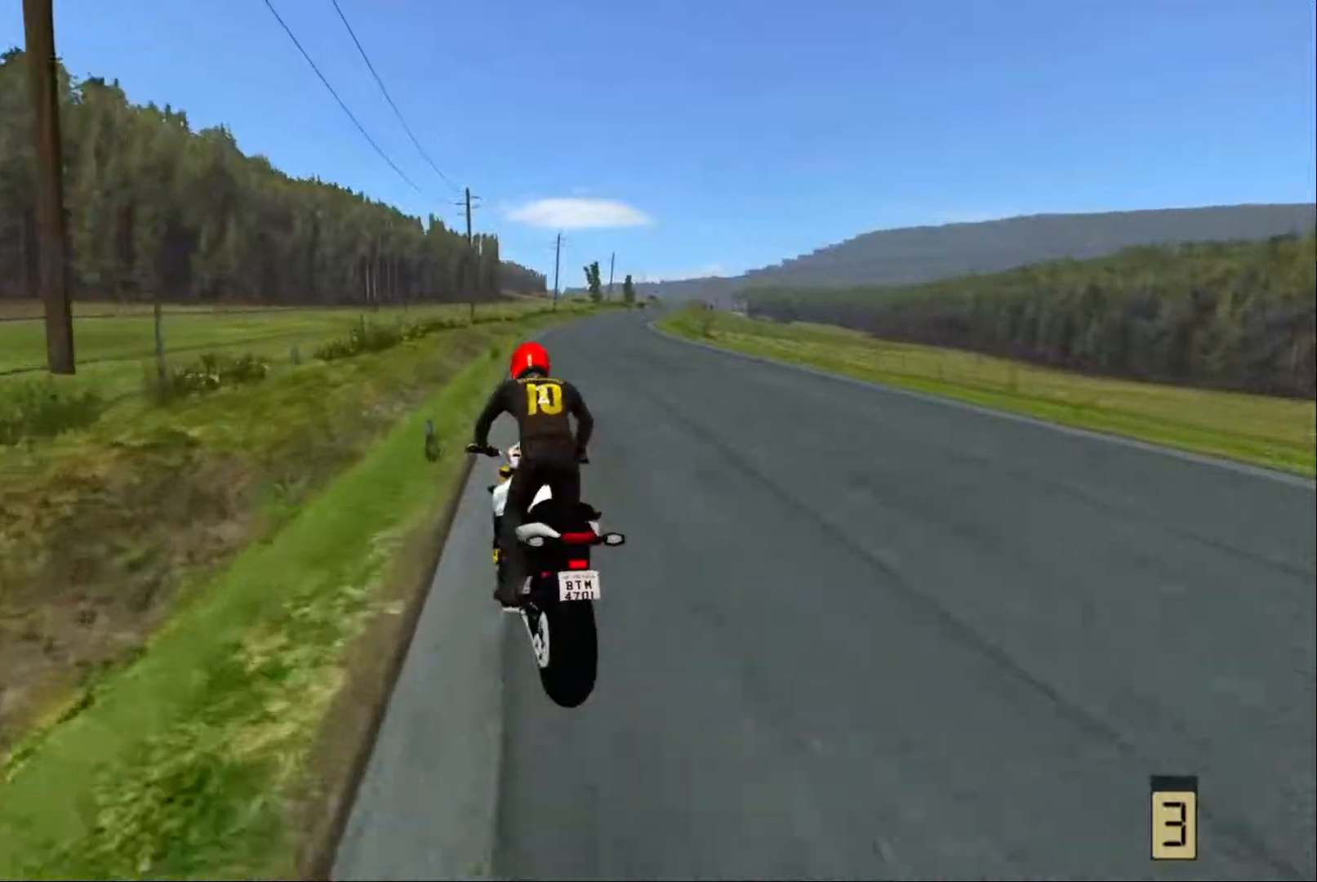
{"buttons": ["R2"], "left_stick": "center", "right_stick": "center", "events": [[100, "left_stick", "right"], [117, "R2", "down"], [200, "R2", "up"], [250, "left_stick", "center"], [284, "R2", "down"]]}
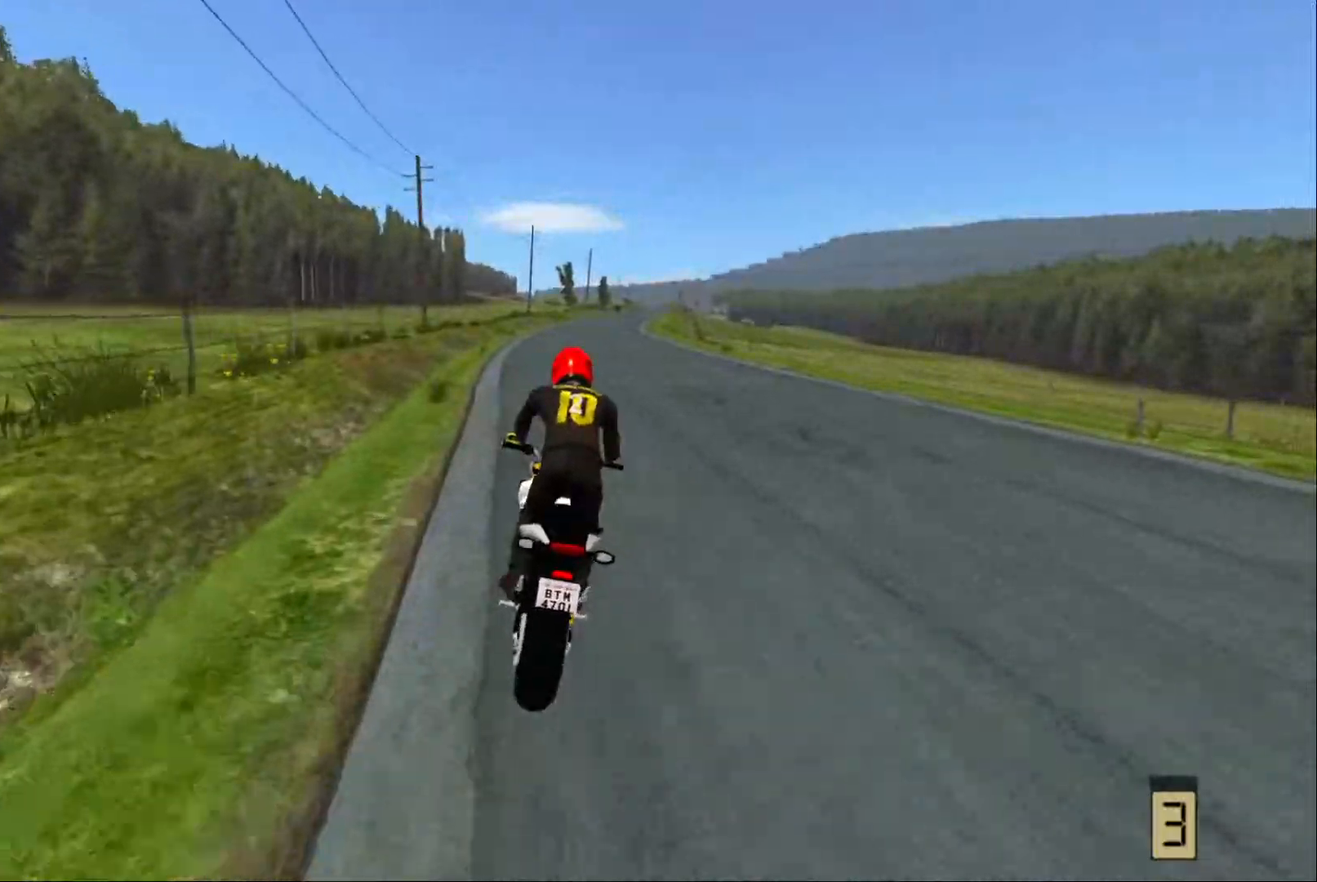
{"buttons": ["R2"], "left_stick": "center", "right_stick": "center", "events": []}
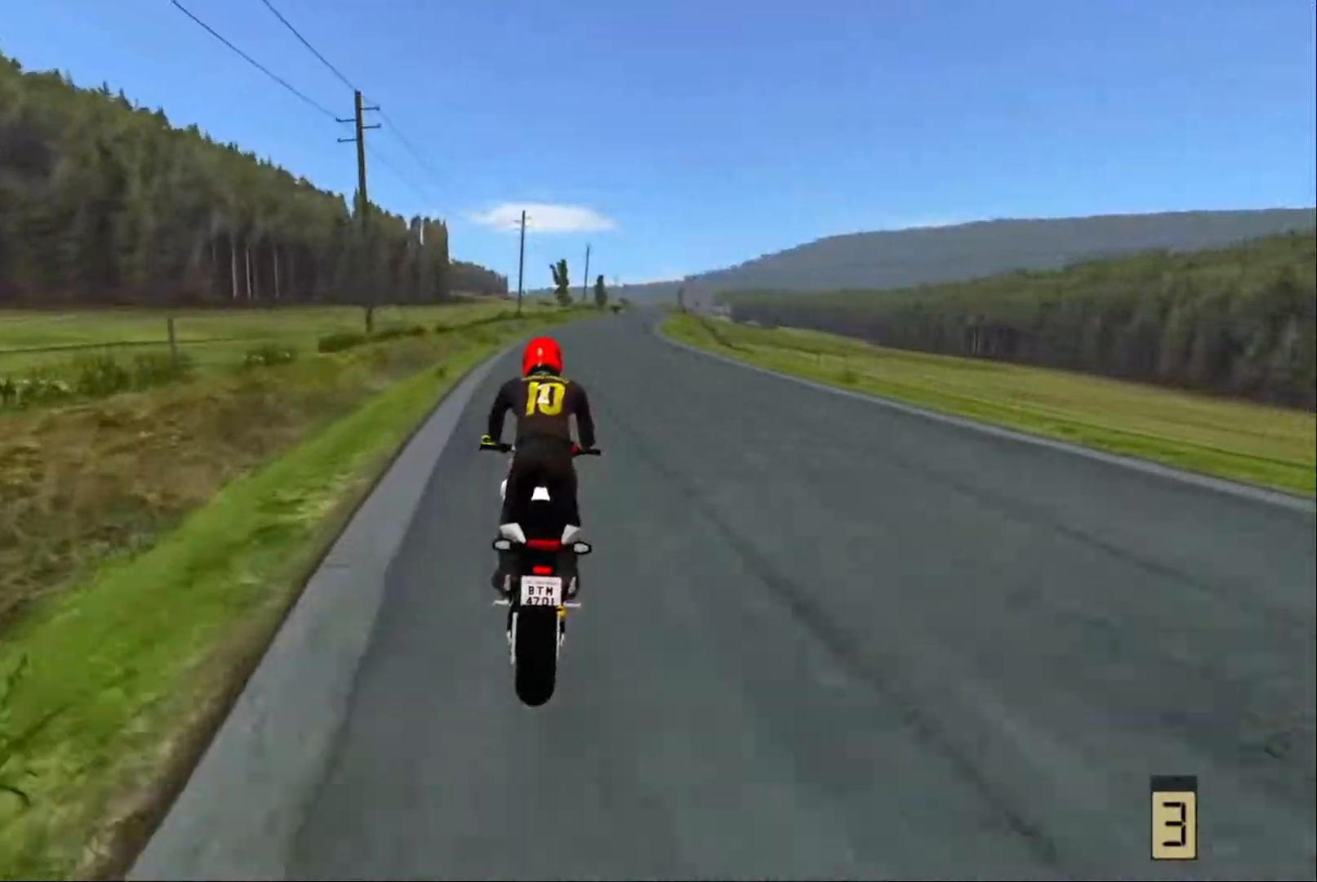
{"buttons": [], "left_stick": "right", "right_stick": "center", "events": [[317, "R2", "up"], [400, "R1", "down"], [417, "left_stick", "up-right"], [467, "R1", "up"], [500, "left_stick", "right"]]}
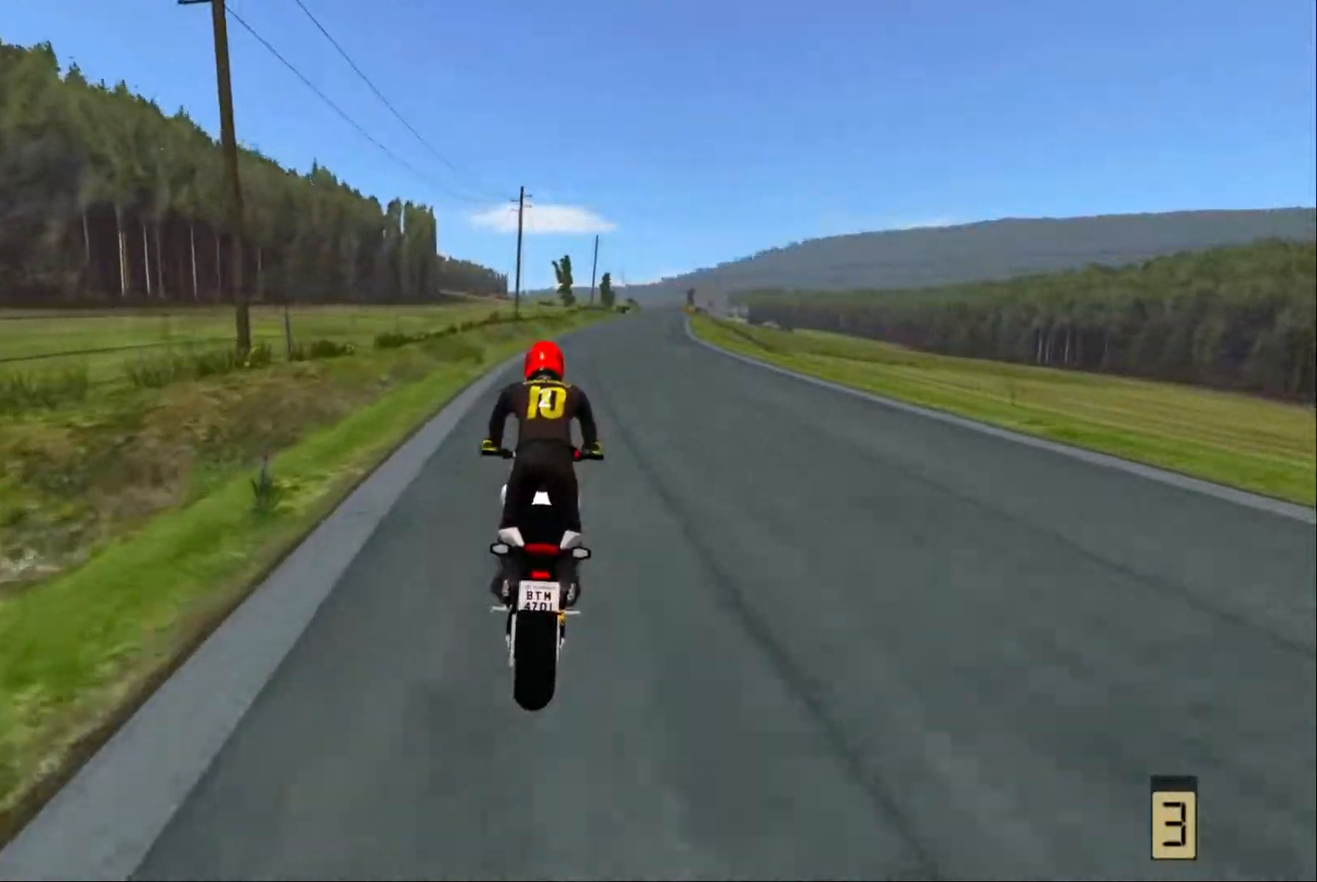
{"buttons": ["R2"], "left_stick": "center", "right_stick": "center", "events": [[84, "R2", "down"], [184, "R2", "up"], [234, "left_stick", "center"], [250, "R2", "down"], [284, "left_stick", "right"], [400, "left_stick", "center"]]}
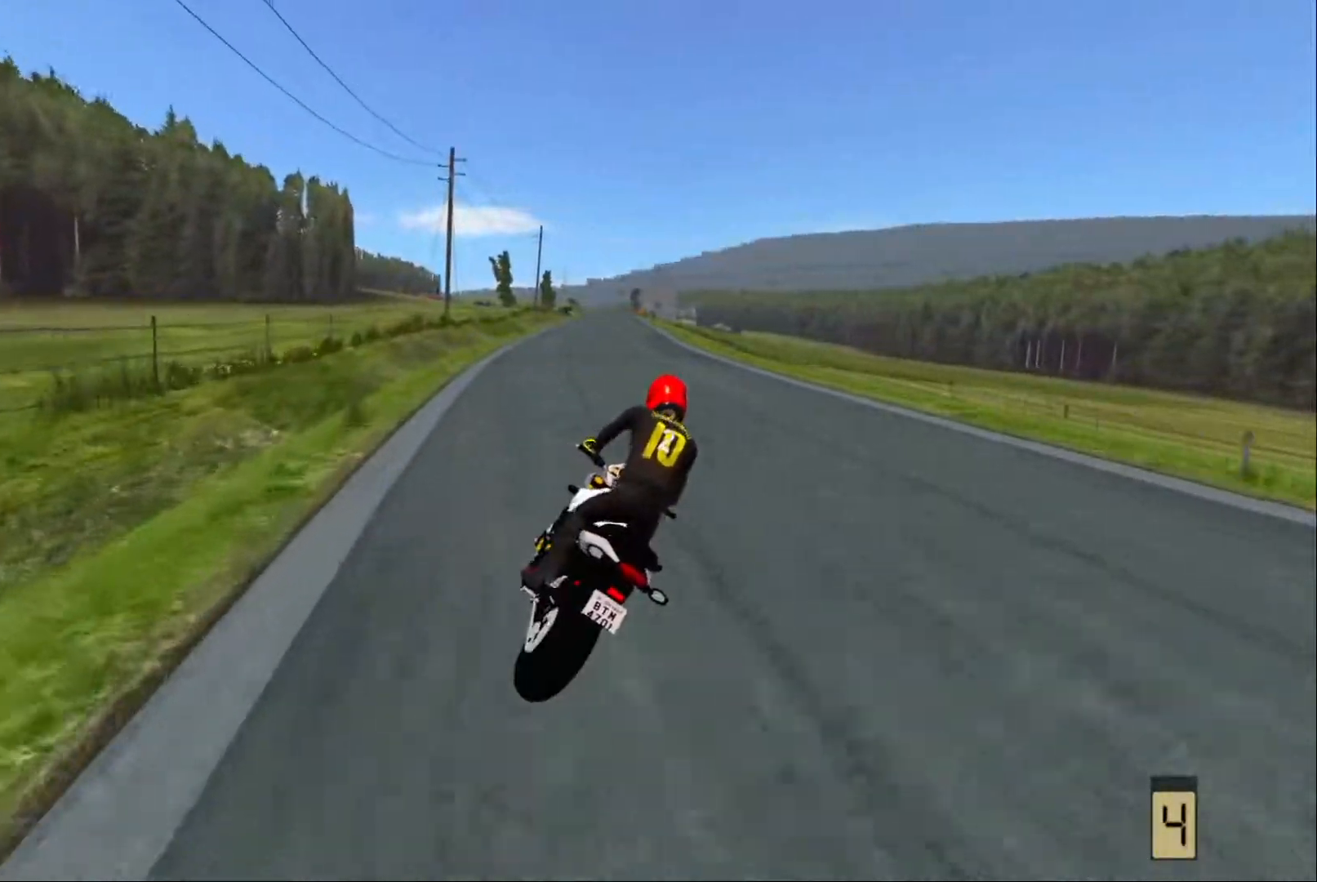
{"buttons": [], "left_stick": "center", "right_stick": "center", "events": [[167, "left_stick", "right"], [250, "left_stick", "center"], [484, "R2", "up"]]}
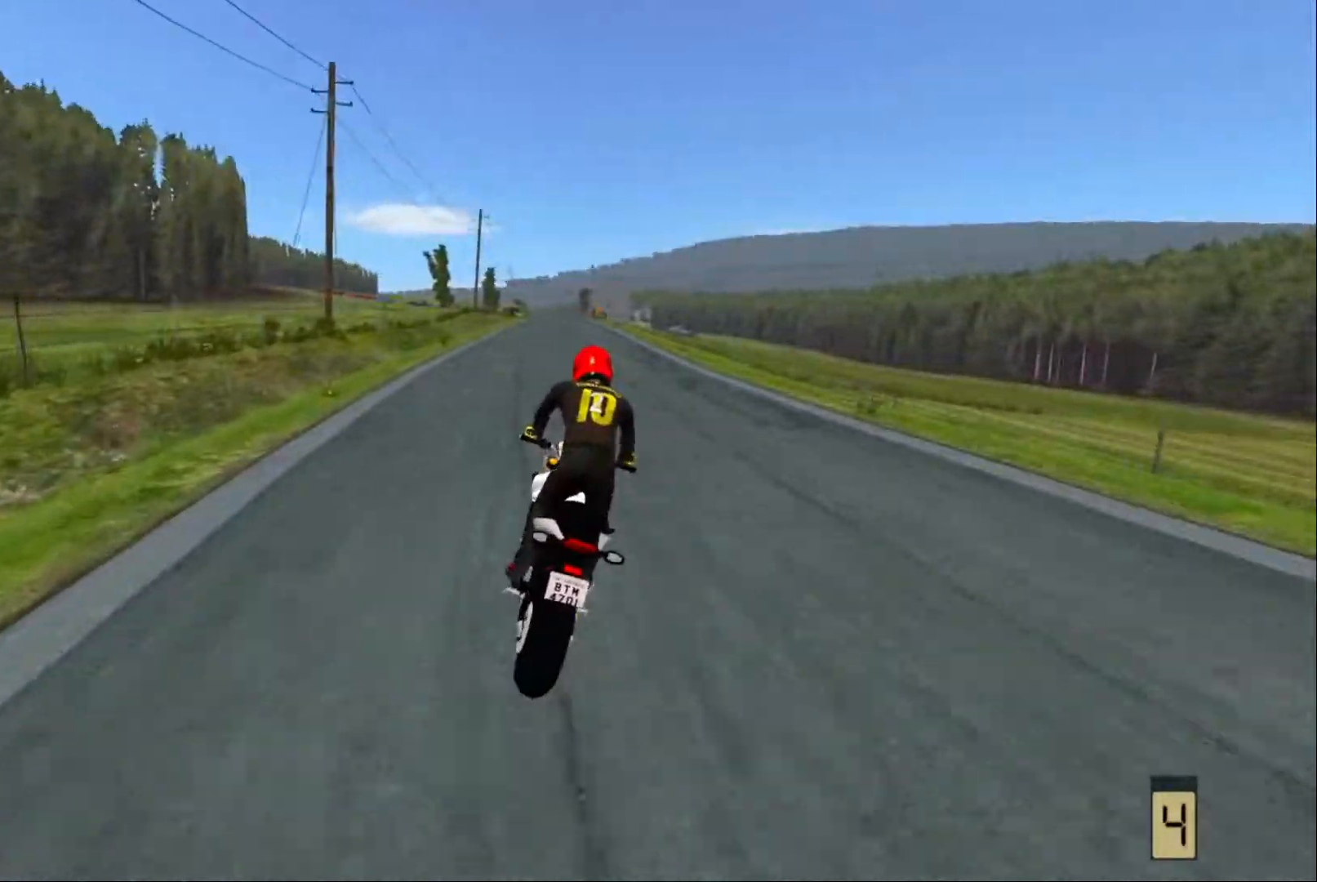
{"buttons": ["R2"], "left_stick": "center", "right_stick": "center", "events": [[217, "R2", "down"], [234, "X", "down"], [367, "X", "up"]]}
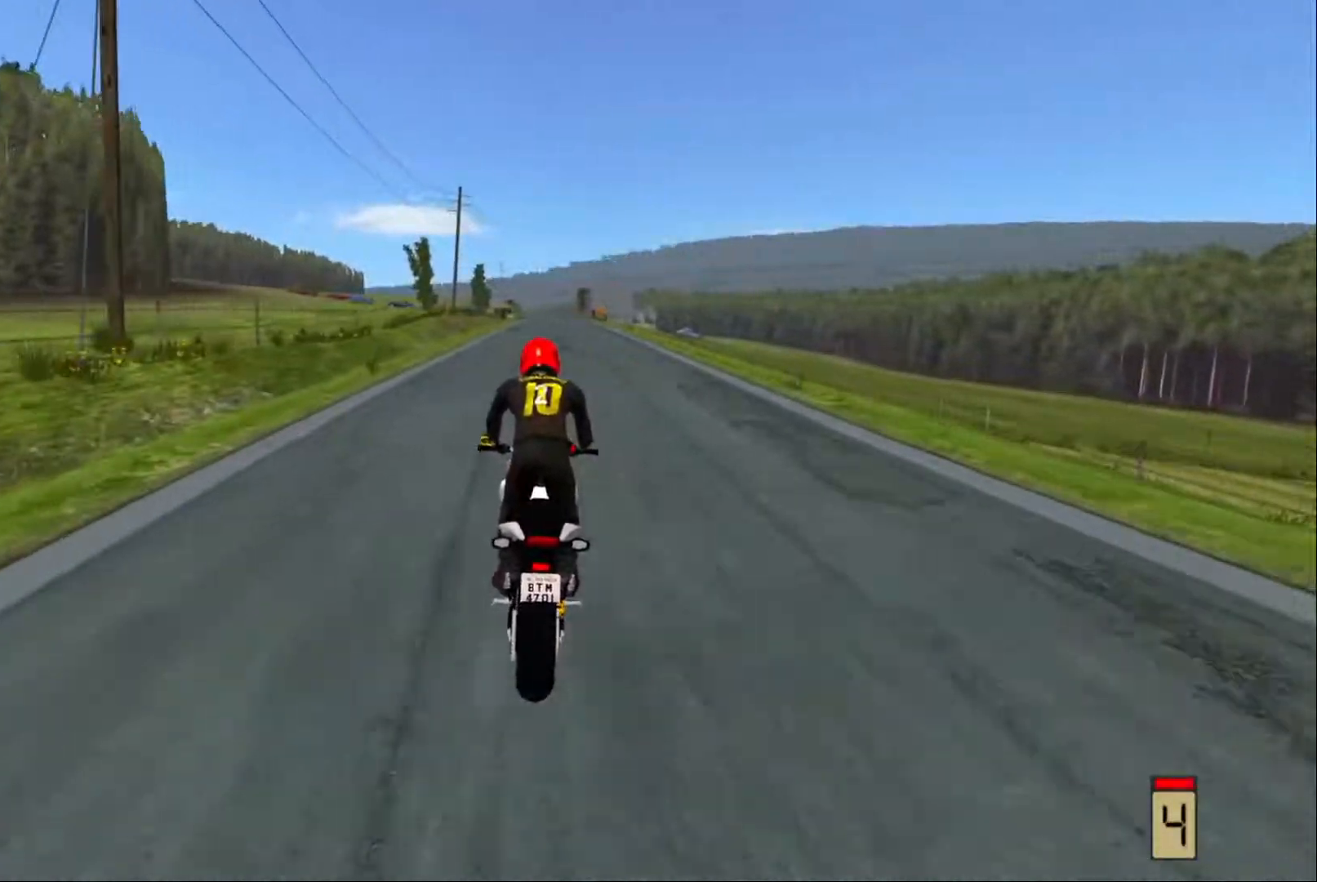
{"buttons": ["R2"], "left_stick": "center", "right_stick": "center", "events": []}
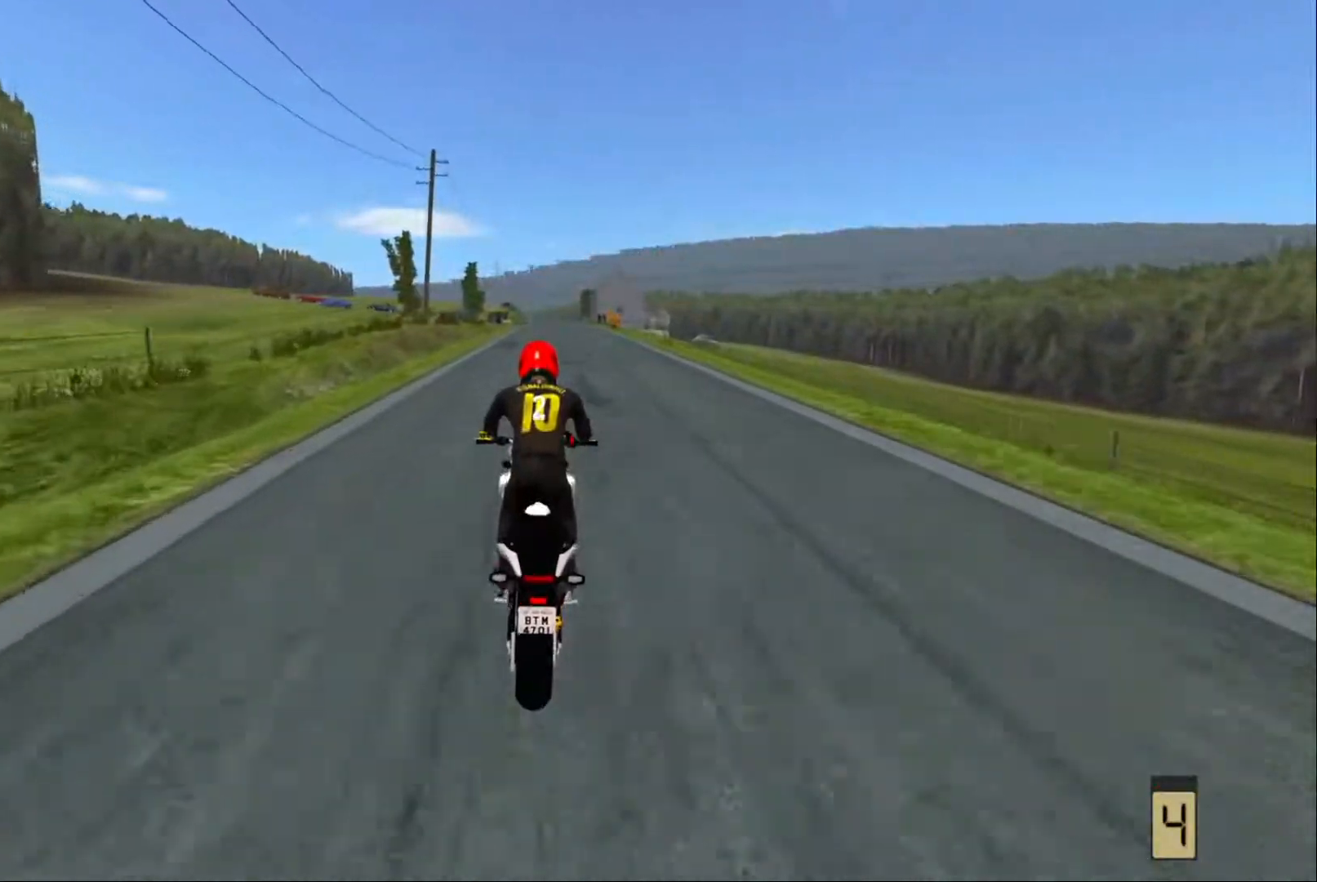
{"buttons": ["R2"], "left_stick": "center", "right_stick": "center", "events": []}
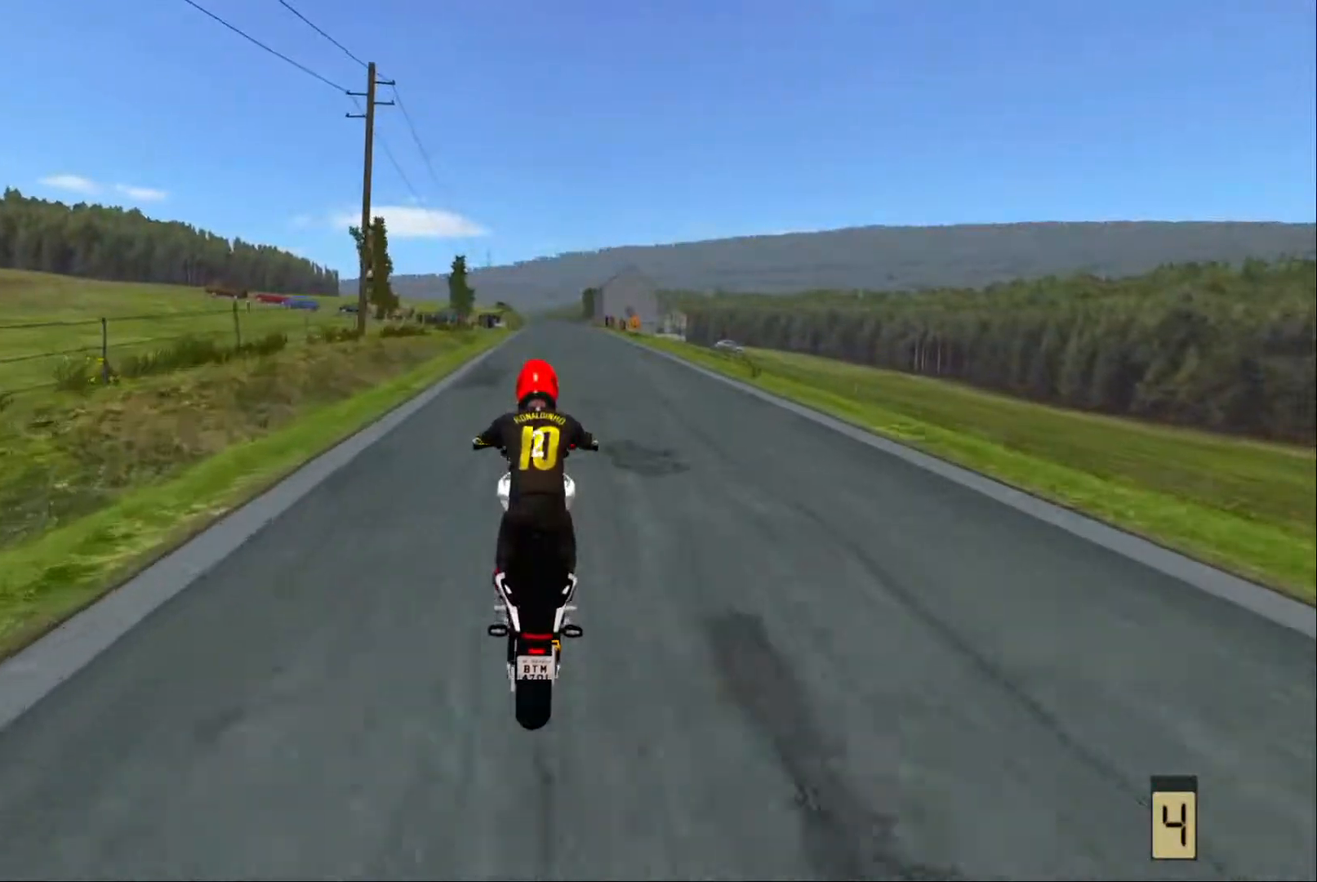
{"buttons": ["R2"], "left_stick": "center", "right_stick": "center", "events": [[84, "R2", "up"], [450, "R2", "down"]]}
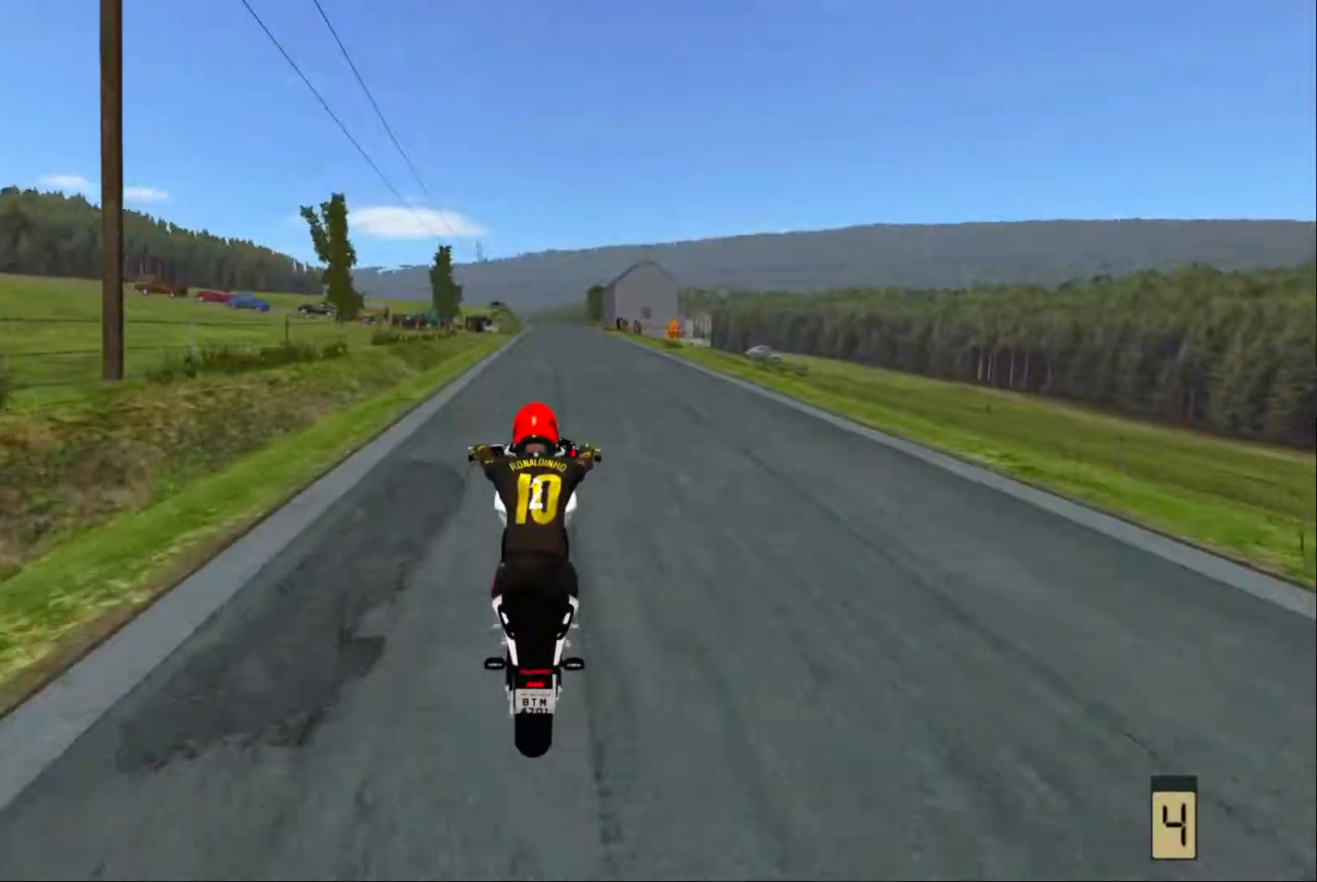
{"buttons": ["R2"], "left_stick": "center", "right_stick": "center", "events": []}
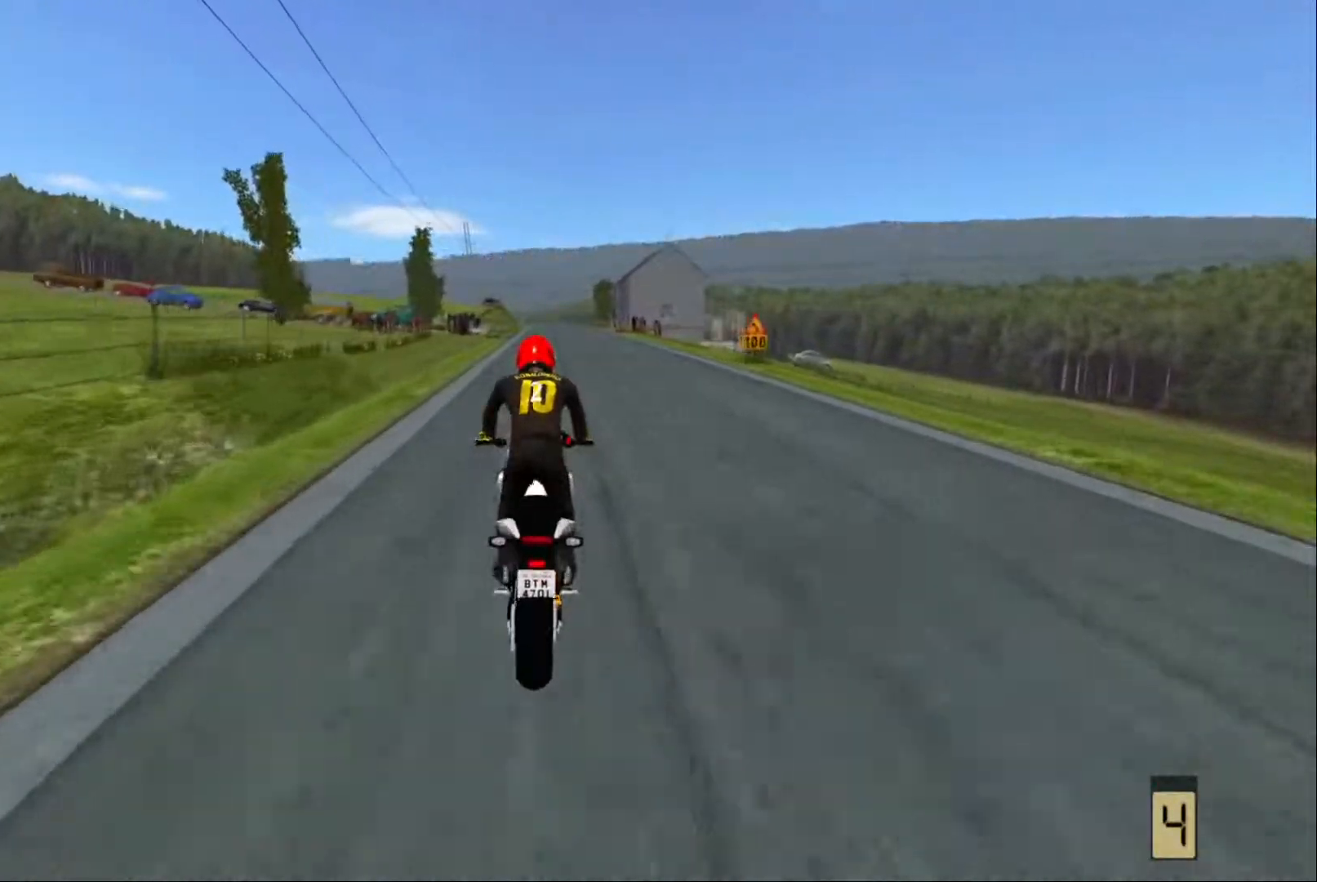
{"buttons": [], "left_stick": "right", "right_stick": "center", "events": [[184, "R2", "up"], [201, "left_stick", "right"]]}
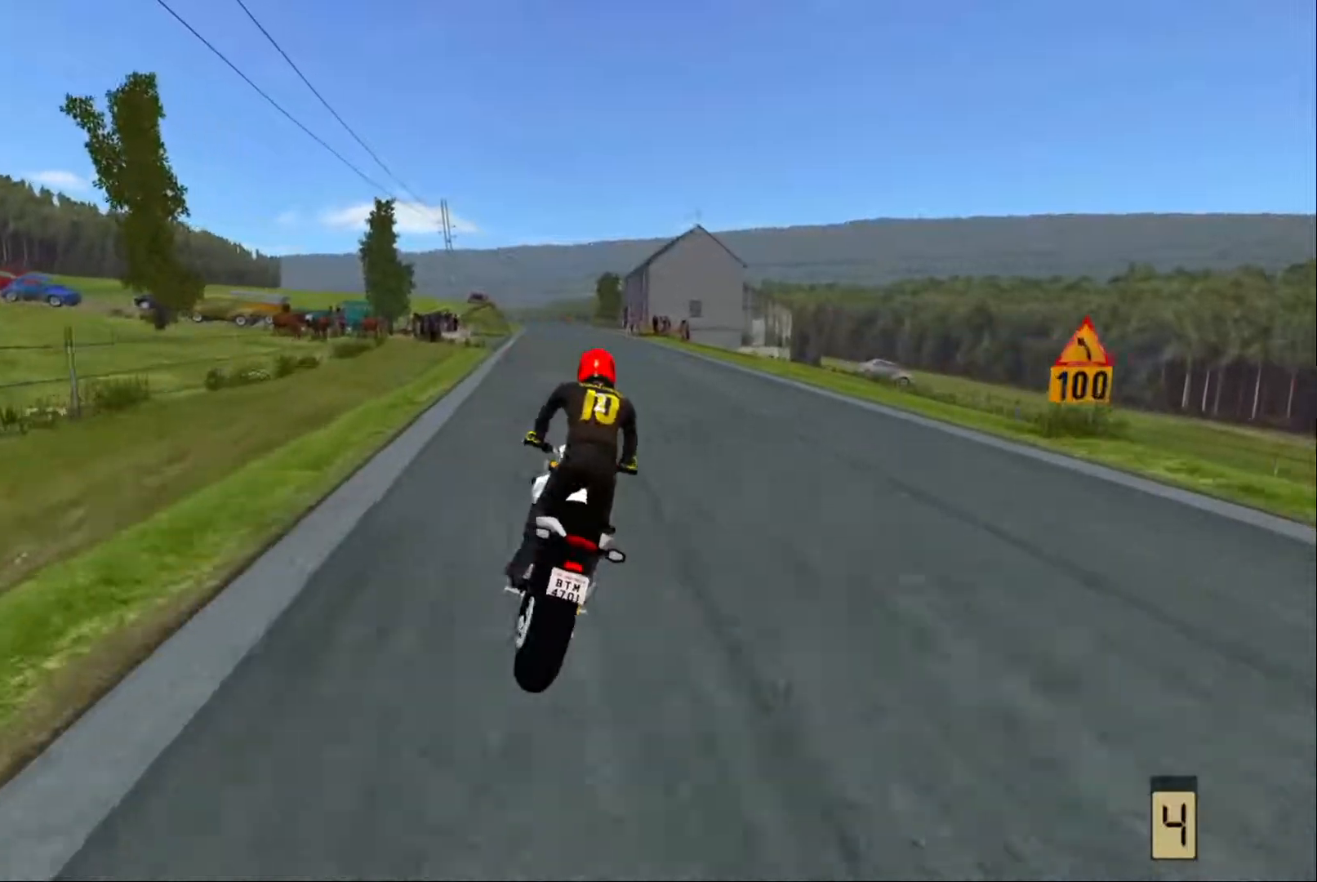
{"buttons": [], "left_stick": "left", "right_stick": "center", "events": [[284, "R2", "down"], [284, "X", "down"], [334, "left_stick", "center"], [367, "X", "up"], [384, "R2", "up"], [434, "left_stick", "left"]]}
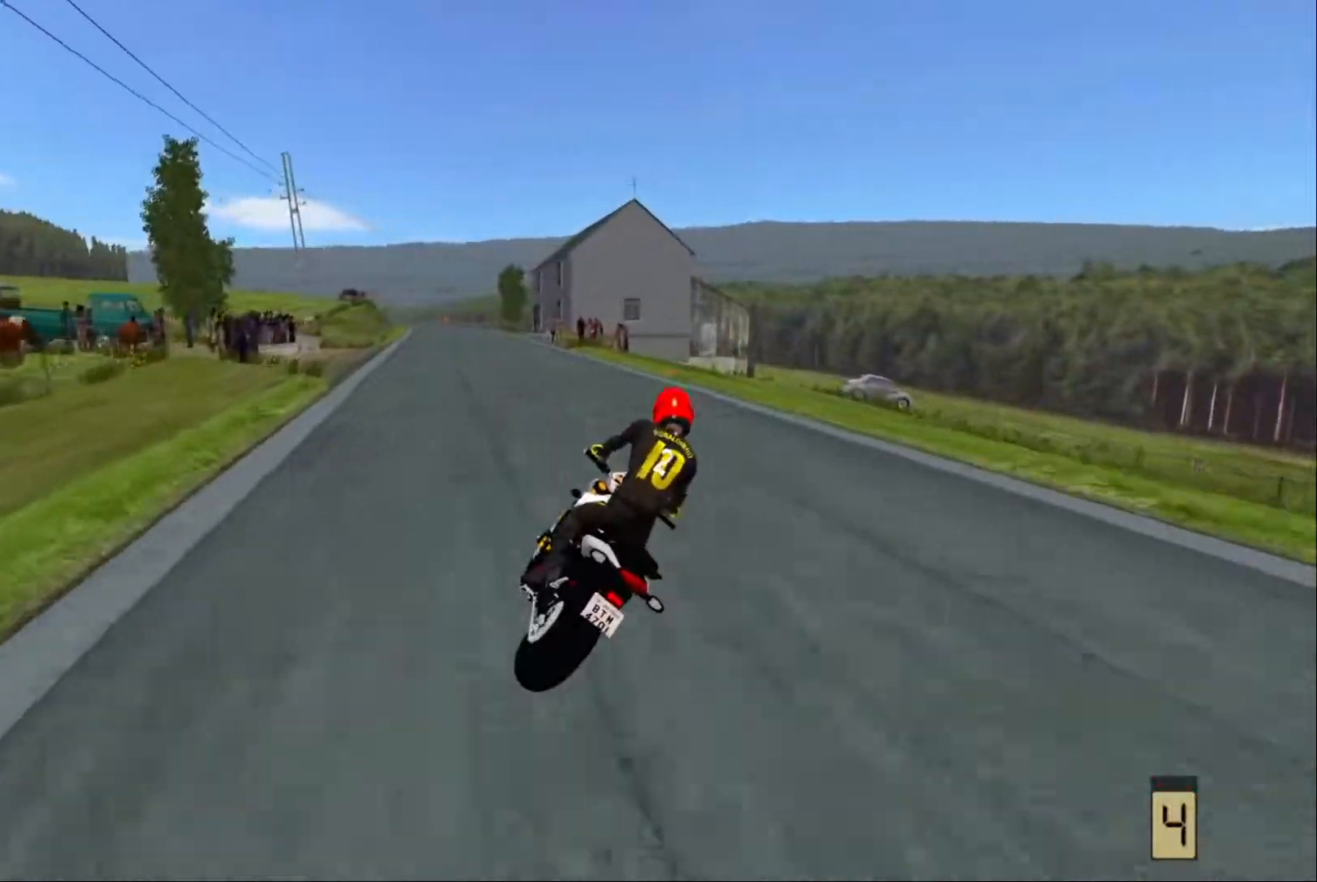
{"buttons": [], "left_stick": "left", "right_stick": "center", "events": []}